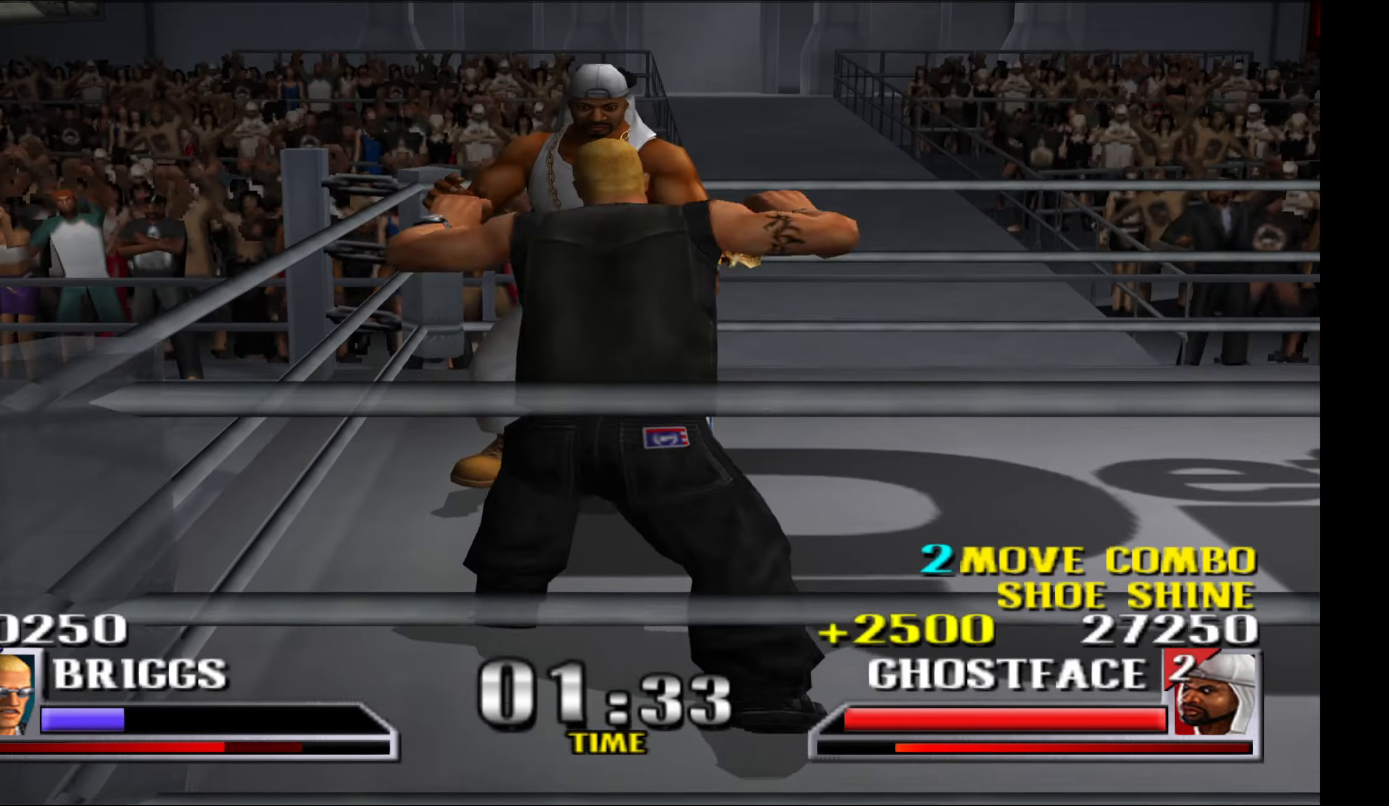
Gameplay with a controller (Xbox layout); each line is a JSON object with the inputs held at the frame after it. "events" lists button and stick changes between this image and that frame as [ms after this image, input, new state], when the widget could be followed in between. Not read: left_stick right_stick.
{"buttons": ["X"], "events": [[450, "X", "down"]]}
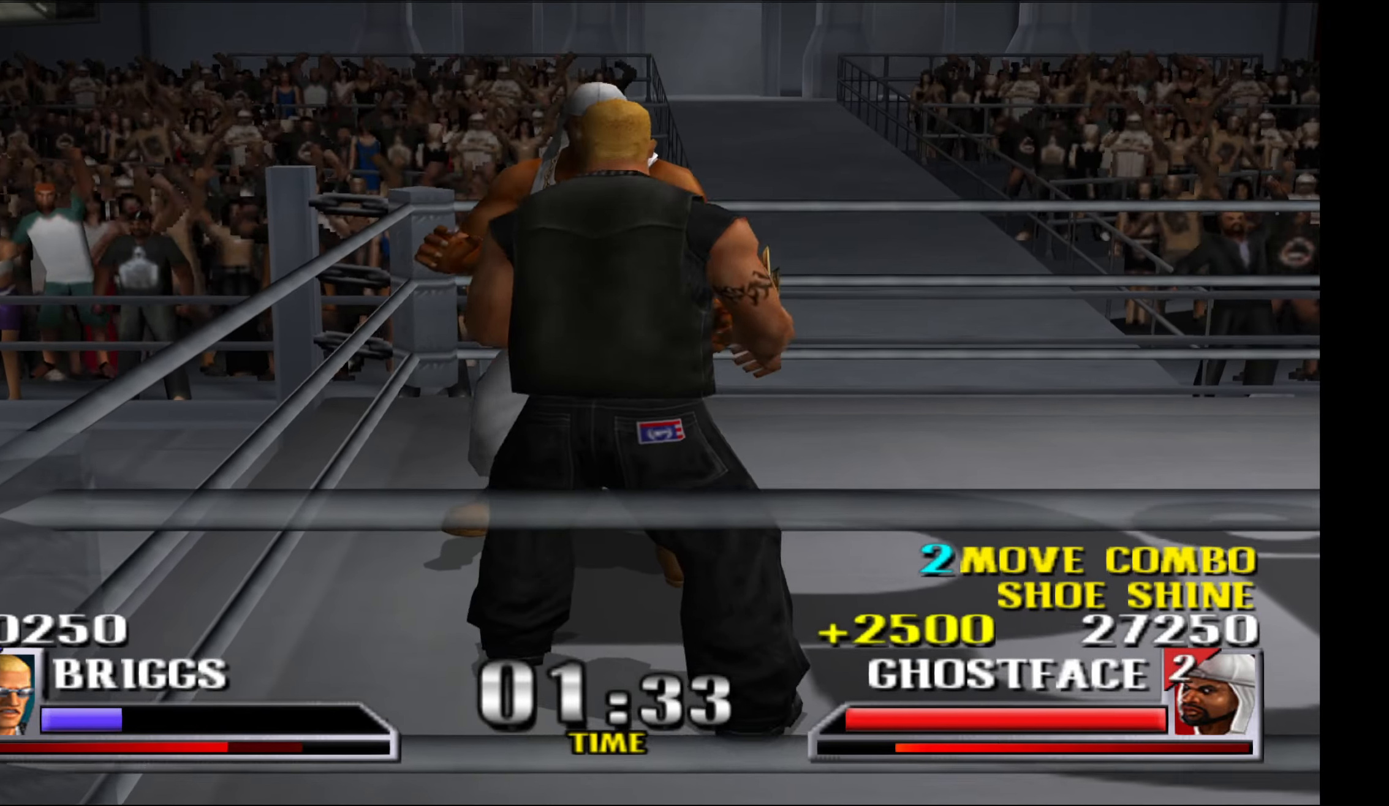
{"buttons": ["X"], "events": [[34, "X", "up"], [134, "X", "down"], [200, "X", "up"], [300, "X", "down"], [400, "X", "up"], [467, "X", "down"]]}
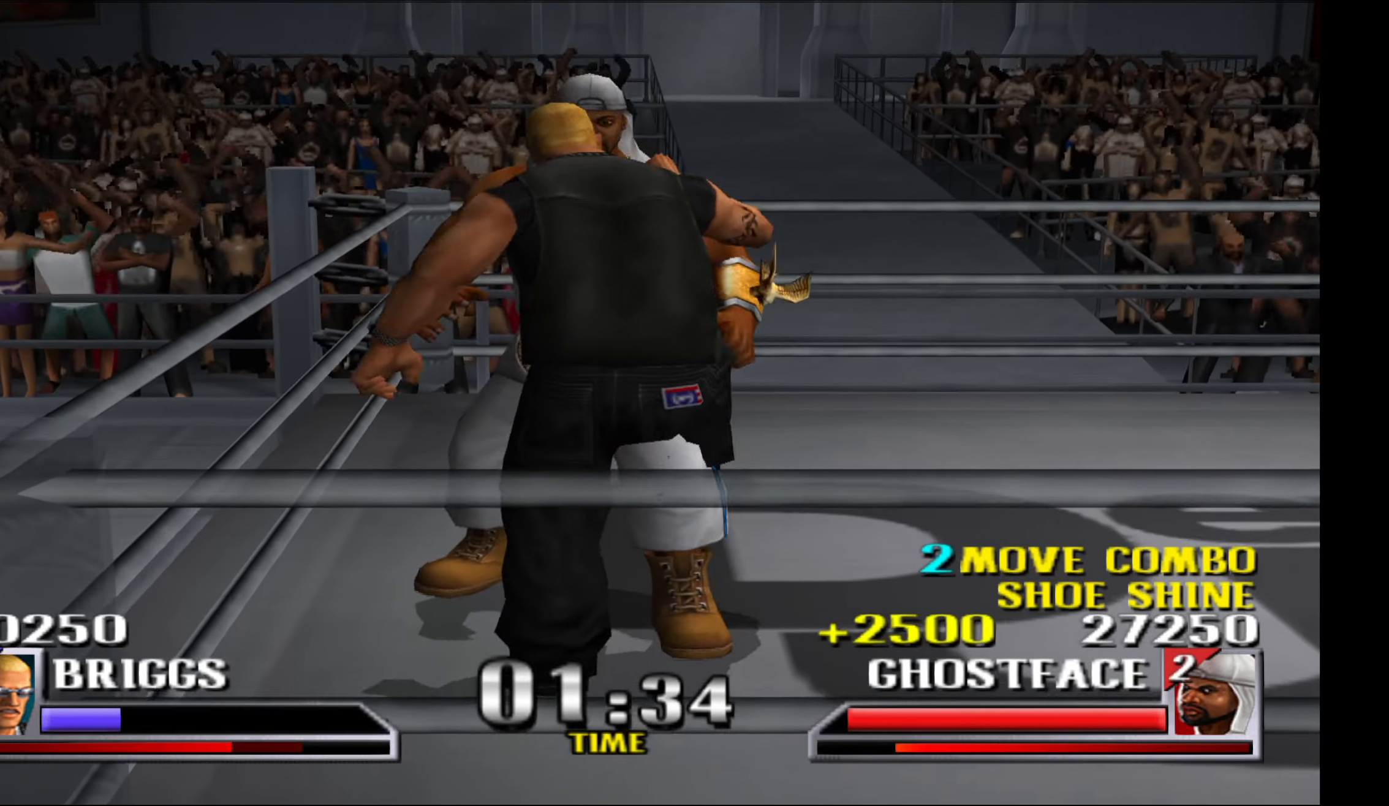
{"buttons": ["X"], "events": []}
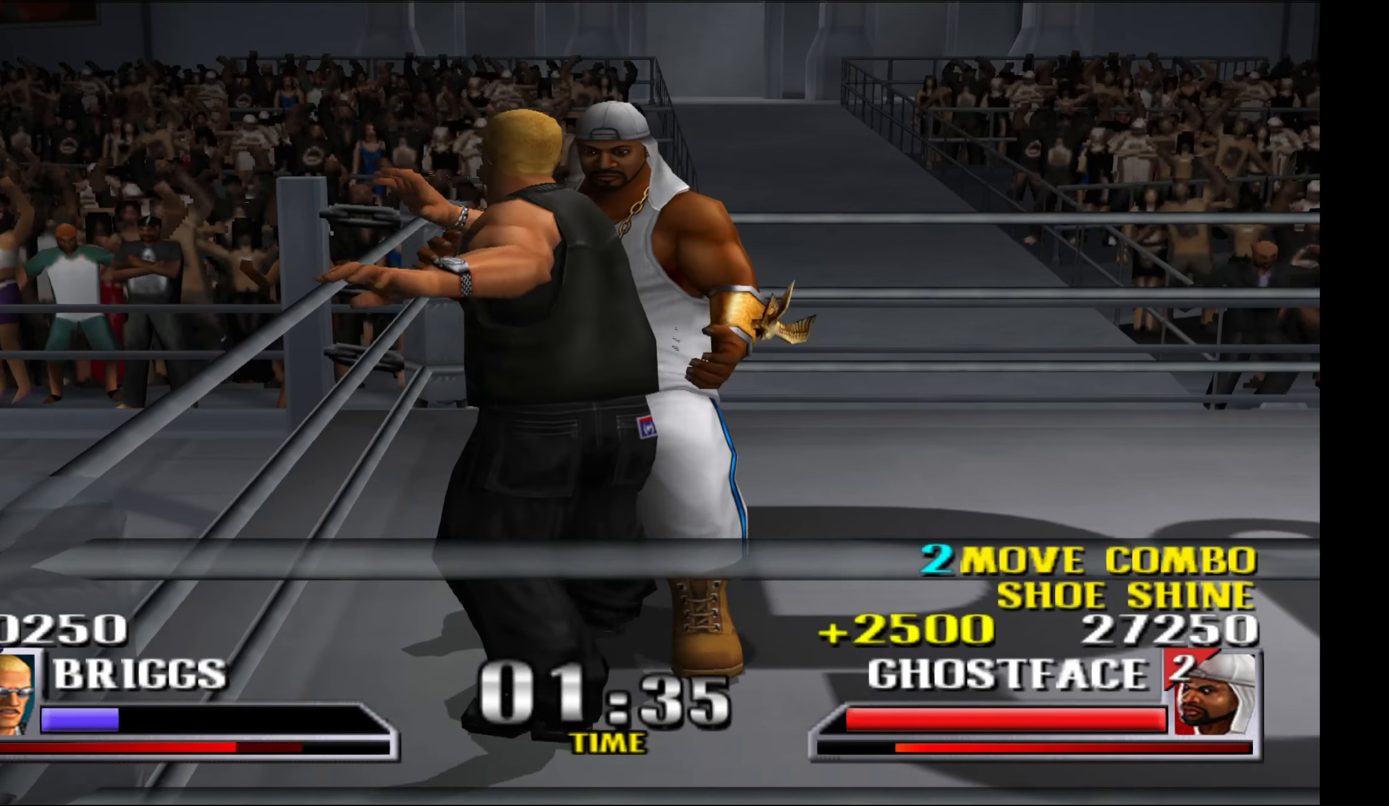
{"buttons": ["R1"], "events": [[34, "X", "up"], [400, "R1", "down"]]}
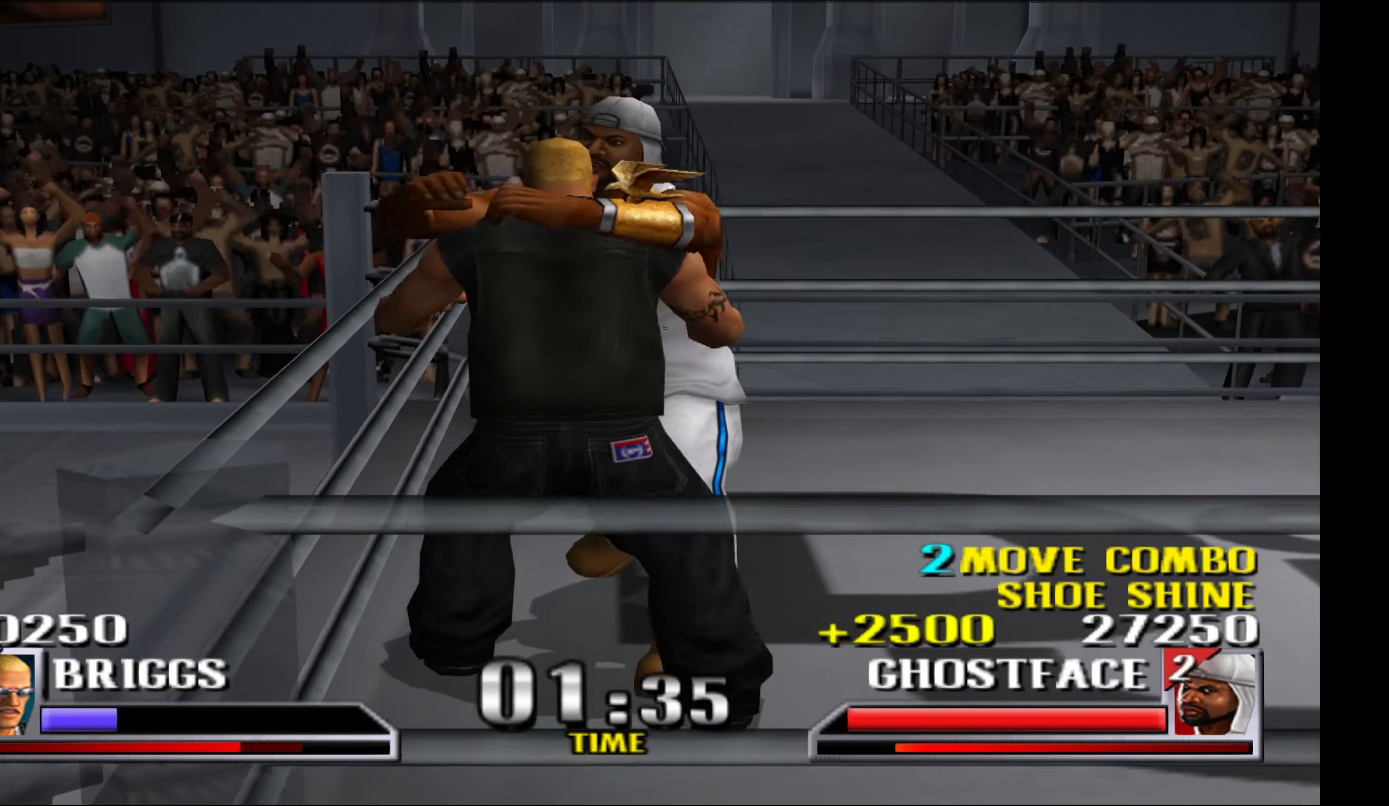
{"buttons": [], "events": [[100, "R1", "up"], [234, "L1", "down"], [350, "L1", "up"]]}
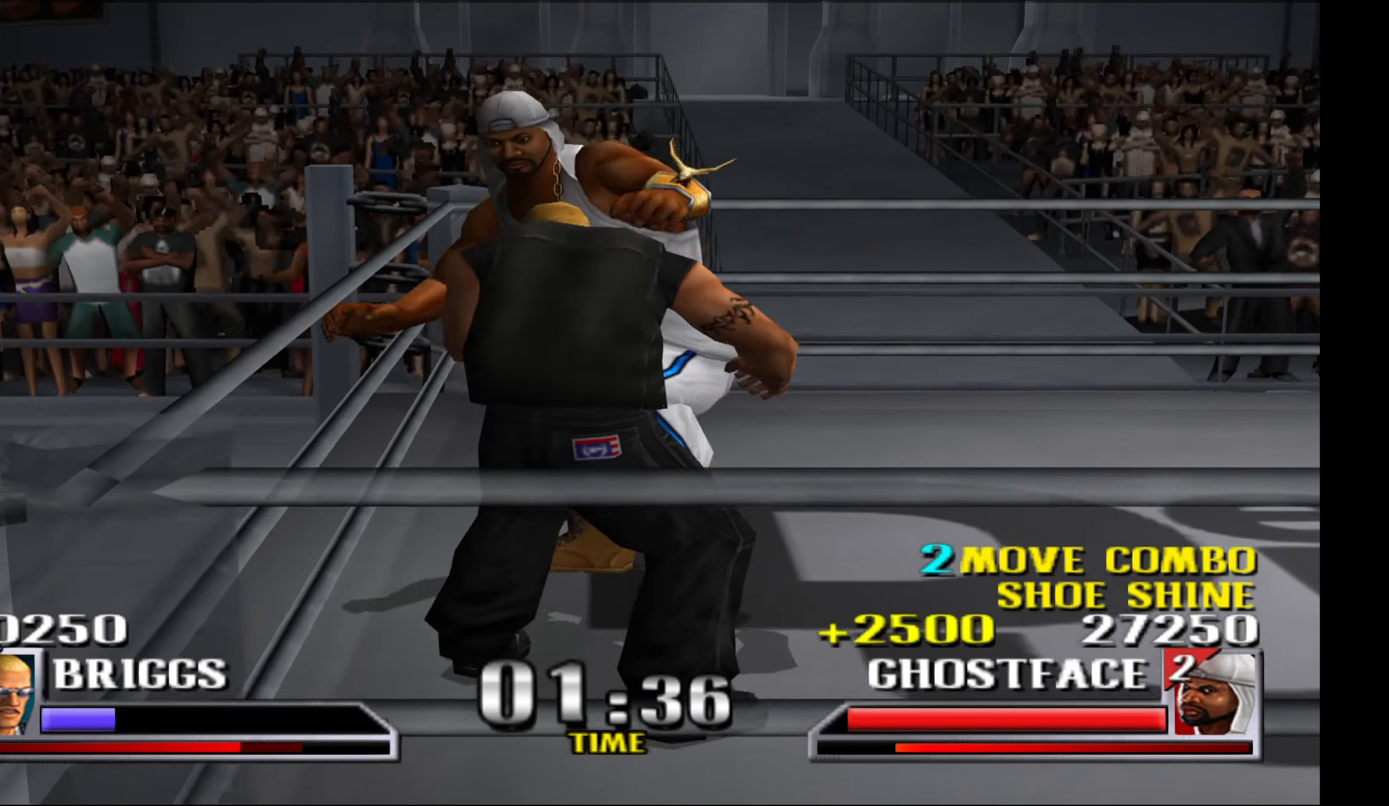
{"buttons": [], "events": [[100, "L1", "down"], [217, "L1", "up"], [250, "A", "down"], [250, "X", "down"], [284, "L1", "down"], [334, "A", "up"], [367, "X", "up"], [417, "L1", "up"]]}
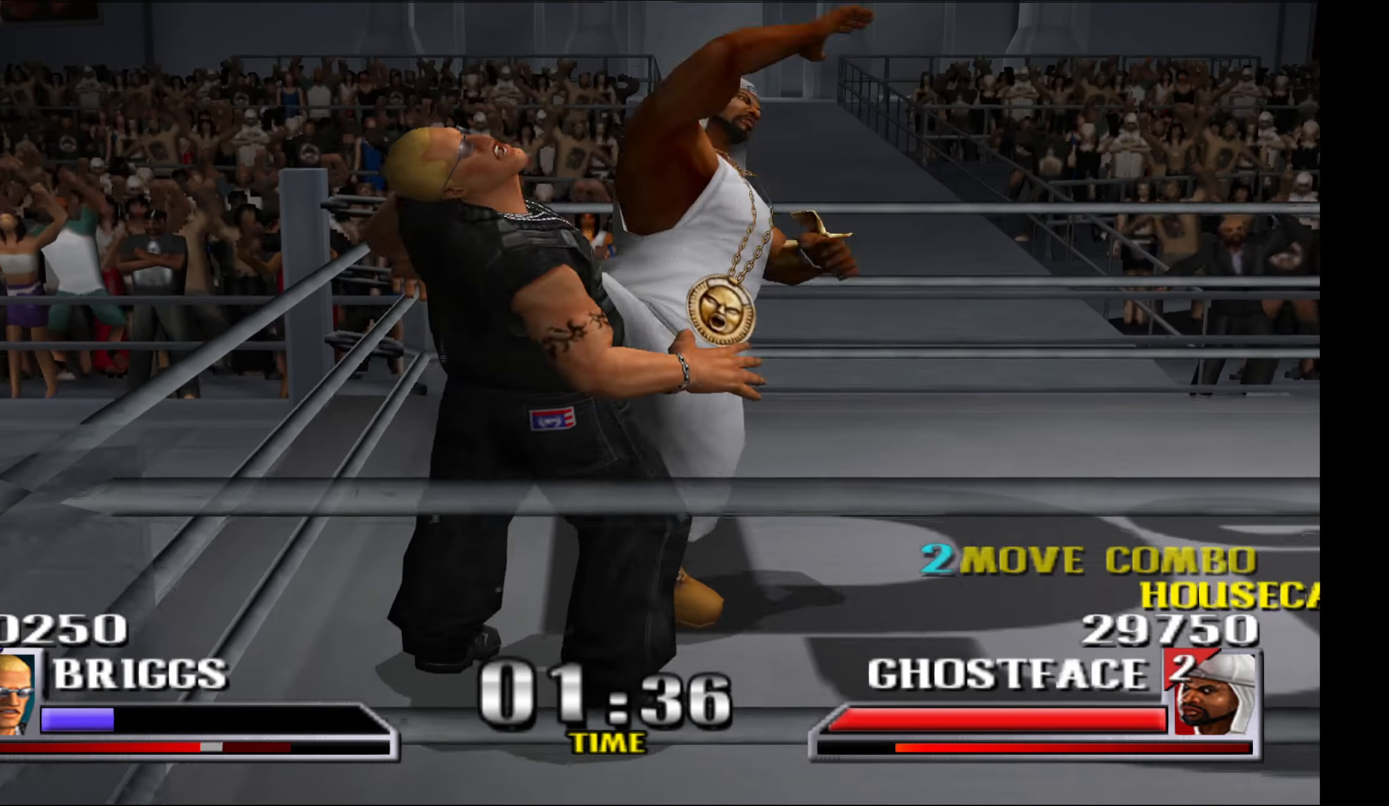
{"buttons": [], "events": [[417, "X", "down"], [434, "A", "down"], [484, "A", "up"], [500, "X", "up"]]}
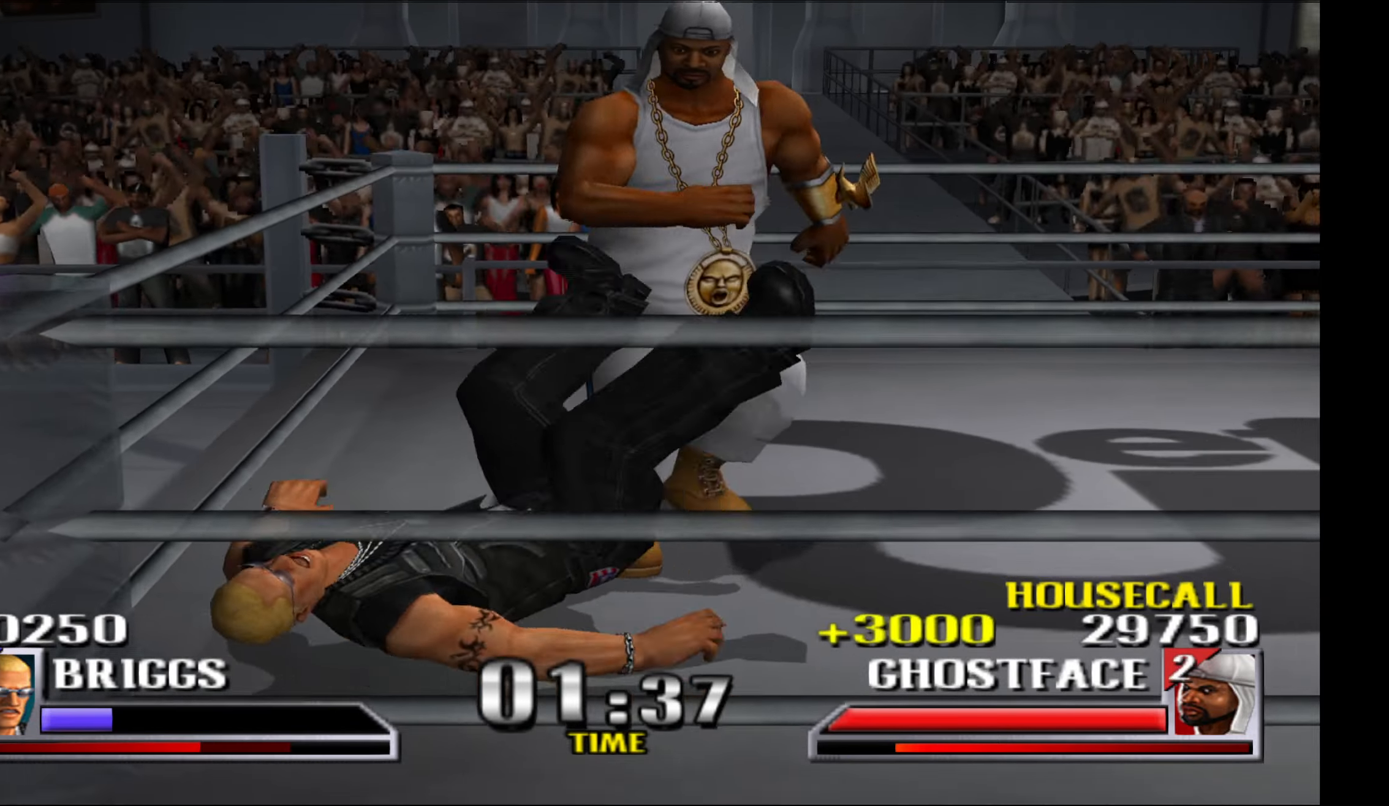
{"buttons": ["X", "L1"], "events": [[84, "X", "down"], [100, "A", "down"], [184, "A", "up"], [184, "X", "up"], [267, "A", "down"], [267, "X", "down"], [317, "A", "up"], [350, "X", "up"], [434, "A", "down"], [434, "X", "down"], [500, "A", "up"], [500, "L1", "down"]]}
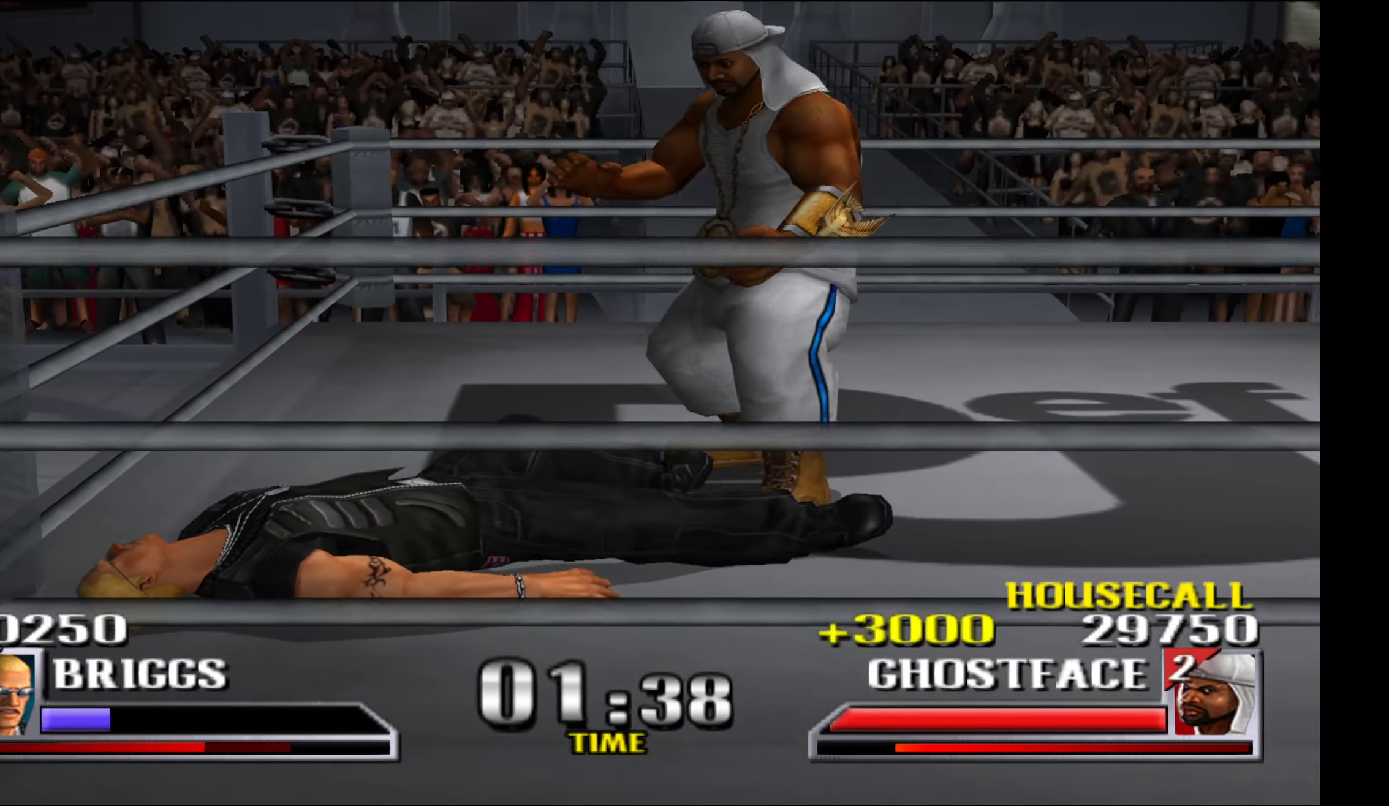
{"buttons": ["X", "L1"], "events": [[34, "X", "up"], [117, "A", "down"], [117, "X", "down"], [150, "L1", "up"], [217, "A", "up"], [217, "L1", "down"], [234, "X", "up"], [300, "X", "down"], [317, "A", "down"], [334, "L1", "up"], [400, "A", "up"], [400, "L1", "down"], [434, "X", "up"], [500, "X", "down"]]}
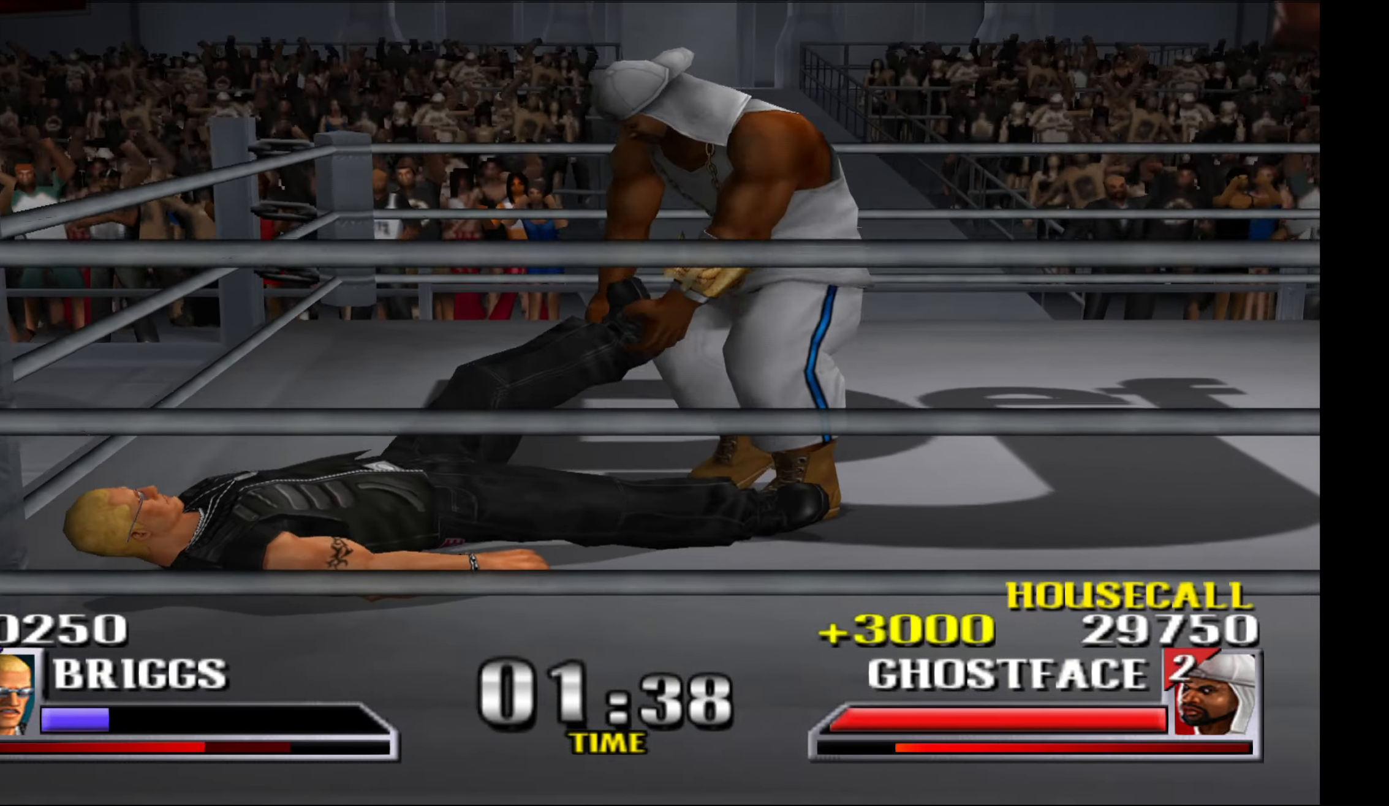
{"buttons": [], "events": [[17, "A", "down"], [34, "L1", "up"], [84, "L1", "down"], [100, "A", "up"], [117, "X", "up"], [234, "L1", "up"], [284, "L1", "down"], [433, "L1", "up"]]}
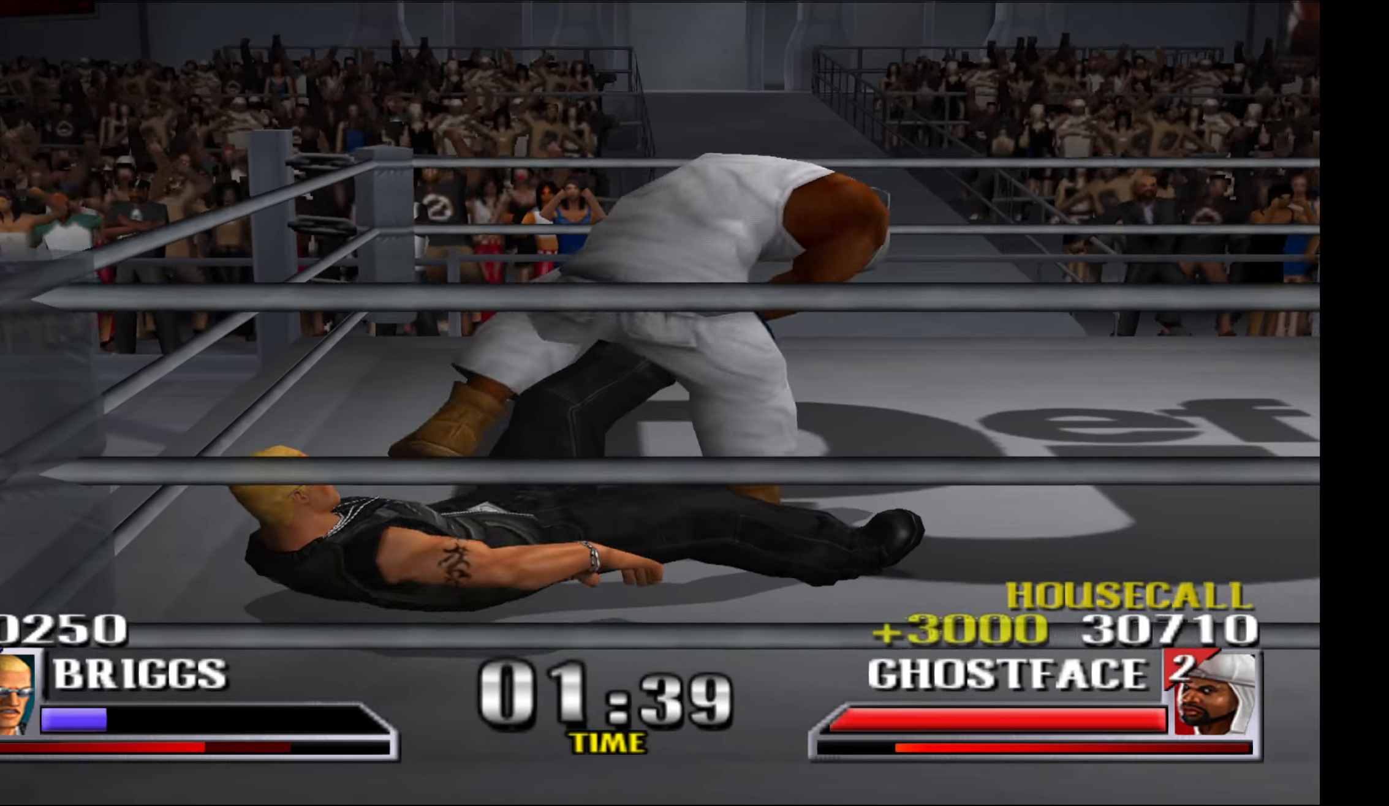
{"buttons": ["X", "Y", "L1"], "events": [[33, "L1", "down"], [166, "L1", "up"], [250, "L1", "down"], [366, "Y", "down"], [383, "X", "down"], [400, "A", "down"], [400, "L1", "up"], [450, "A", "up"], [450, "L1", "down"], [466, "Y", "up"], [500, "Y", "down"]]}
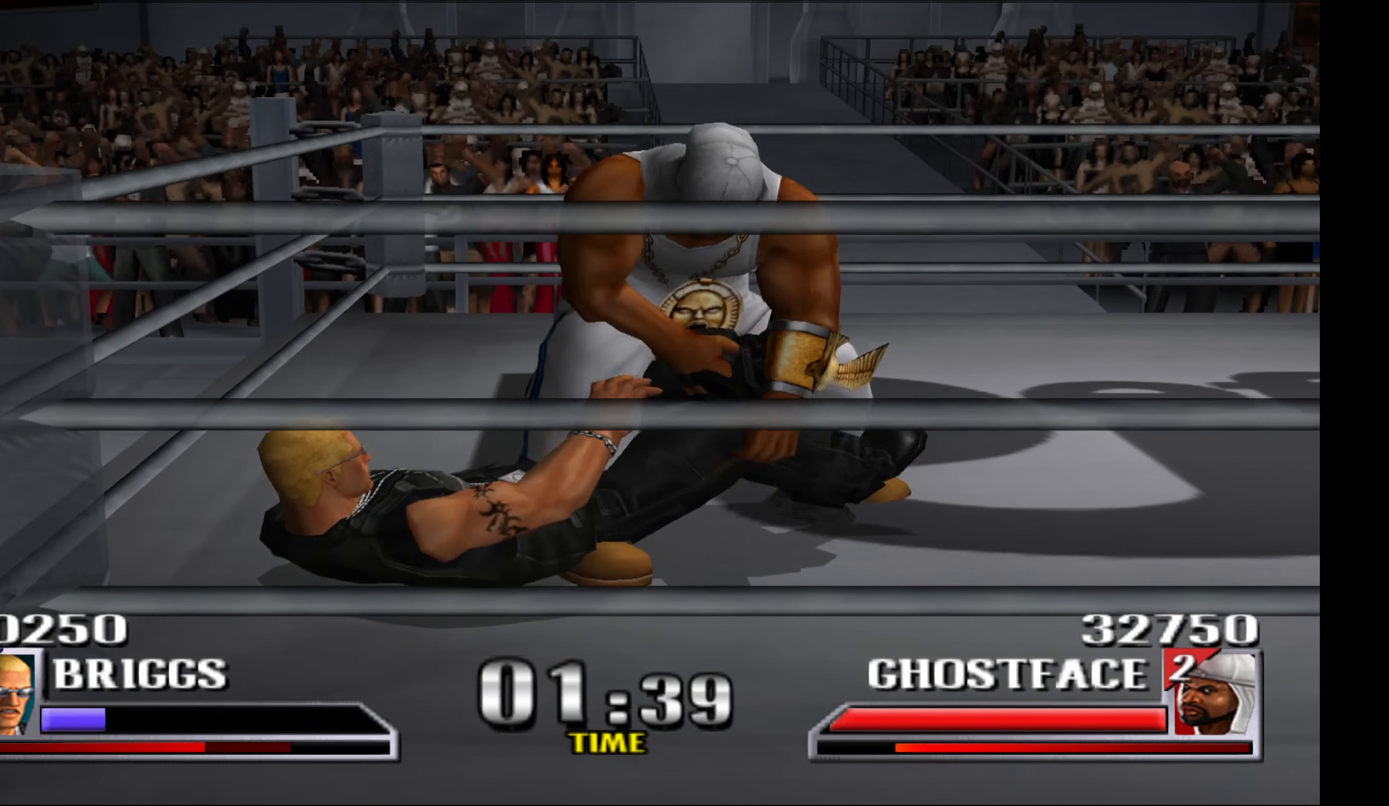
{"buttons": ["X", "Y", "L1"], "events": [[50, "A", "down"], [83, "L1", "up"], [116, "A", "up"], [116, "Y", "up"], [133, "X", "up"], [166, "L1", "down"], [183, "Y", "down"], [216, "X", "down"], [250, "A", "down"], [300, "A", "up"], [300, "L1", "up"], [316, "Y", "up"], [333, "X", "up"], [383, "L1", "down"], [383, "Y", "down"], [416, "X", "down"]]}
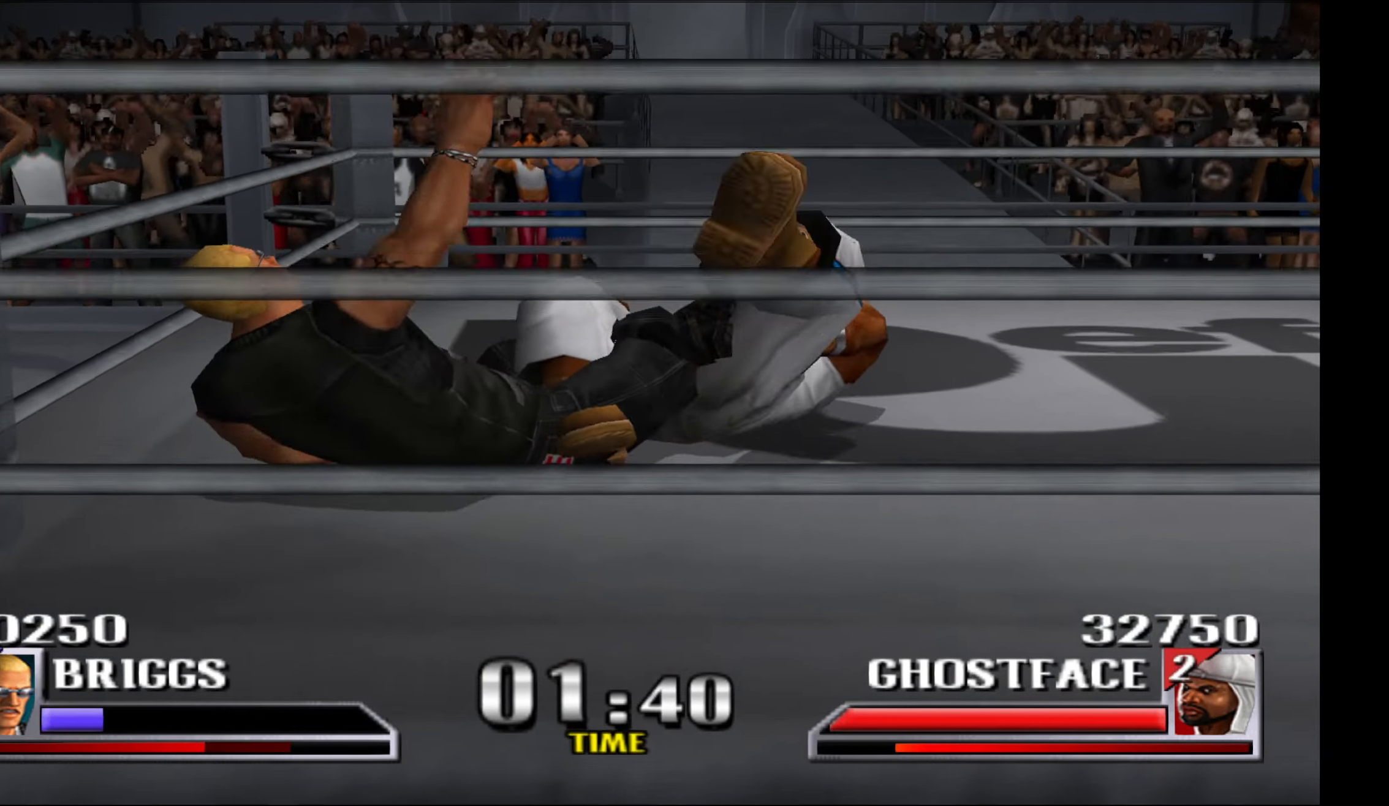
{"buttons": ["B", "Y", "DPAD_DOWN"], "events": [[16, "Y", "up"], [33, "L1", "up"], [33, "X", "up"], [83, "Y", "down"], [100, "X", "down"], [116, "A", "down"], [150, "L1", "down"], [166, "DPAD_DOWN", "down"], [200, "A", "up"], [233, "X", "up"], [250, "Y", "up"], [266, "Y", "down"], [283, "DPAD_DOWN", "up"], [300, "L1", "up"], [300, "X", "down"], [316, "A", "down"], [316, "DPAD_UP", "down"], [366, "DPAD_LEFT", "down"], [366, "DPAD_UP", "up"], [383, "A", "up"], [400, "Y", "up"], [416, "DPAD_DOWN", "down"], [416, "DPAD_LEFT", "up"], [433, "X", "up"], [450, "Y", "down"], [500, "B", "down"]]}
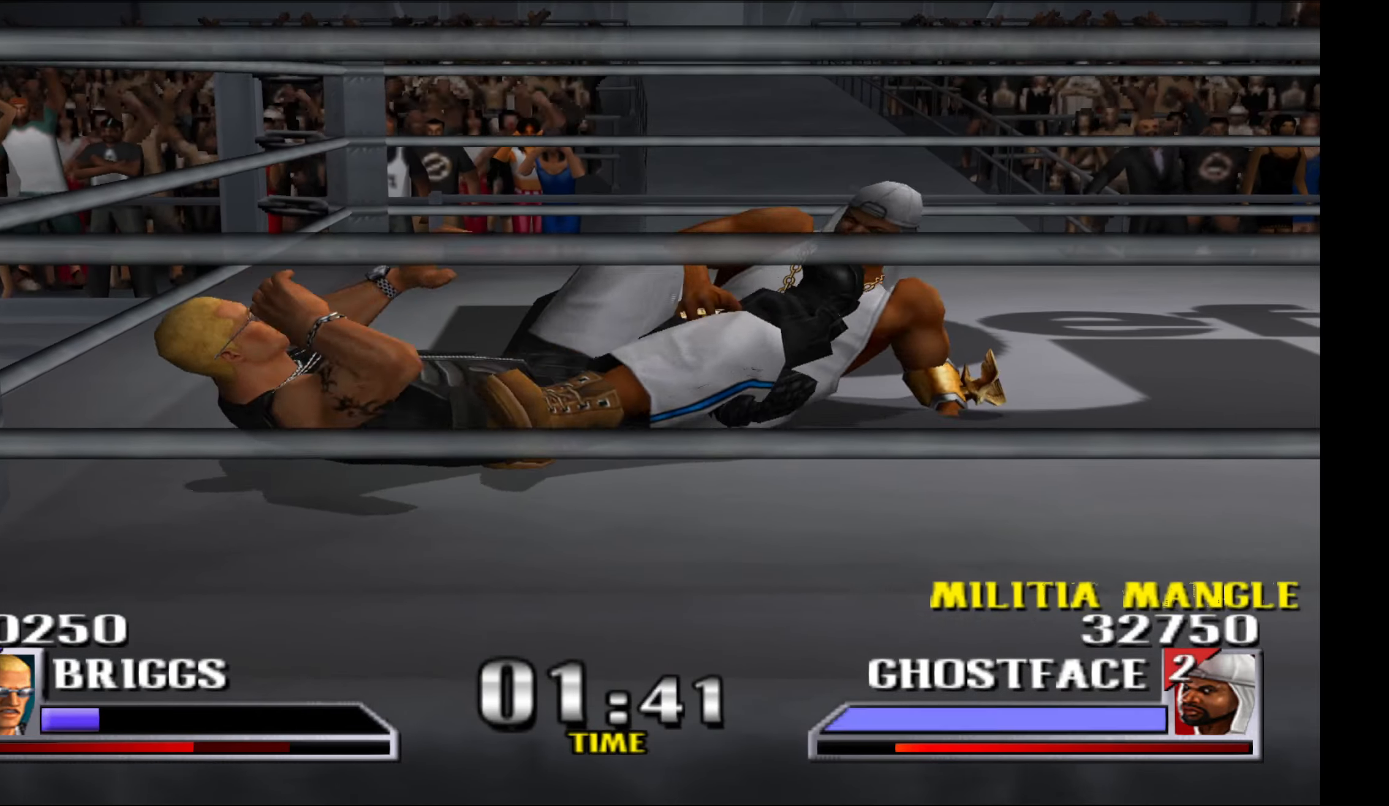
{"buttons": ["DPAD_UP"], "events": [[16, "A", "down"], [16, "B", "up"], [16, "DPAD_DOWN", "up"], [16, "X", "down"], [66, "A", "up"], [66, "DPAD_UP", "down"], [66, "Y", "up"], [100, "DPAD_UP", "up"], [133, "A", "down"], [133, "DPAD_DOWN", "down"], [133, "X", "up"], [150, "A", "up"], [166, "B", "down"], [166, "Y", "down"], [233, "B", "up"], [233, "DPAD_DOWN", "up"], [233, "X", "down"], [266, "DPAD_UP", "down"], [266, "Y", "up"], [316, "DPAD_UP", "up"], [316, "X", "up"], [350, "B", "down"], [350, "DPAD_DOWN", "down"], [366, "Y", "down"], [400, "A", "down"], [400, "X", "down"], [416, "B", "up"], [433, "A", "up"], [433, "Y", "up"], [450, "DPAD_DOWN", "up"], [483, "DPAD_UP", "down"], [483, "X", "up"]]}
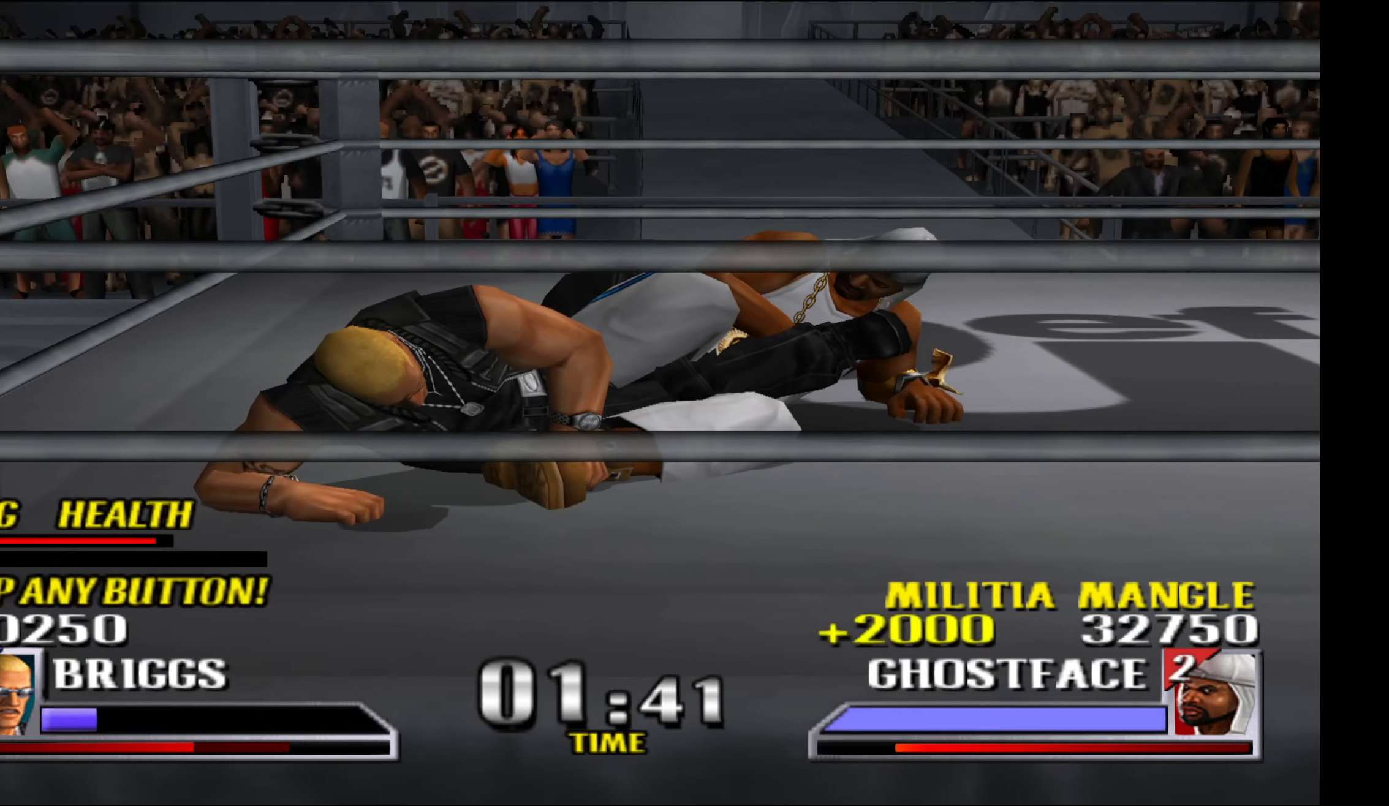
{"buttons": ["X"], "events": [[16, "B", "down"], [33, "DPAD_UP", "up"], [33, "Y", "down"], [66, "A", "down"], [66, "DPAD_DOWN", "down"], [66, "X", "down"], [83, "B", "up"], [116, "Y", "up"], [133, "A", "up"], [166, "DPAD_DOWN", "up"], [166, "X", "up"], [200, "B", "down"], [216, "DPAD_UP", "down"], [233, "A", "down"], [233, "B", "up"], [233, "X", "down"], [233, "Y", "down"], [266, "DPAD_UP", "up"], [283, "Y", "up"], [300, "A", "up"], [316, "DPAD_DOWN", "down"], [350, "X", "up"], [383, "B", "down"], [400, "DPAD_DOWN", "up"], [416, "A", "down"], [416, "B", "up"], [416, "X", "down"], [433, "DPAD_UP", "down"], [466, "A", "up"], [500, "DPAD_UP", "up"]]}
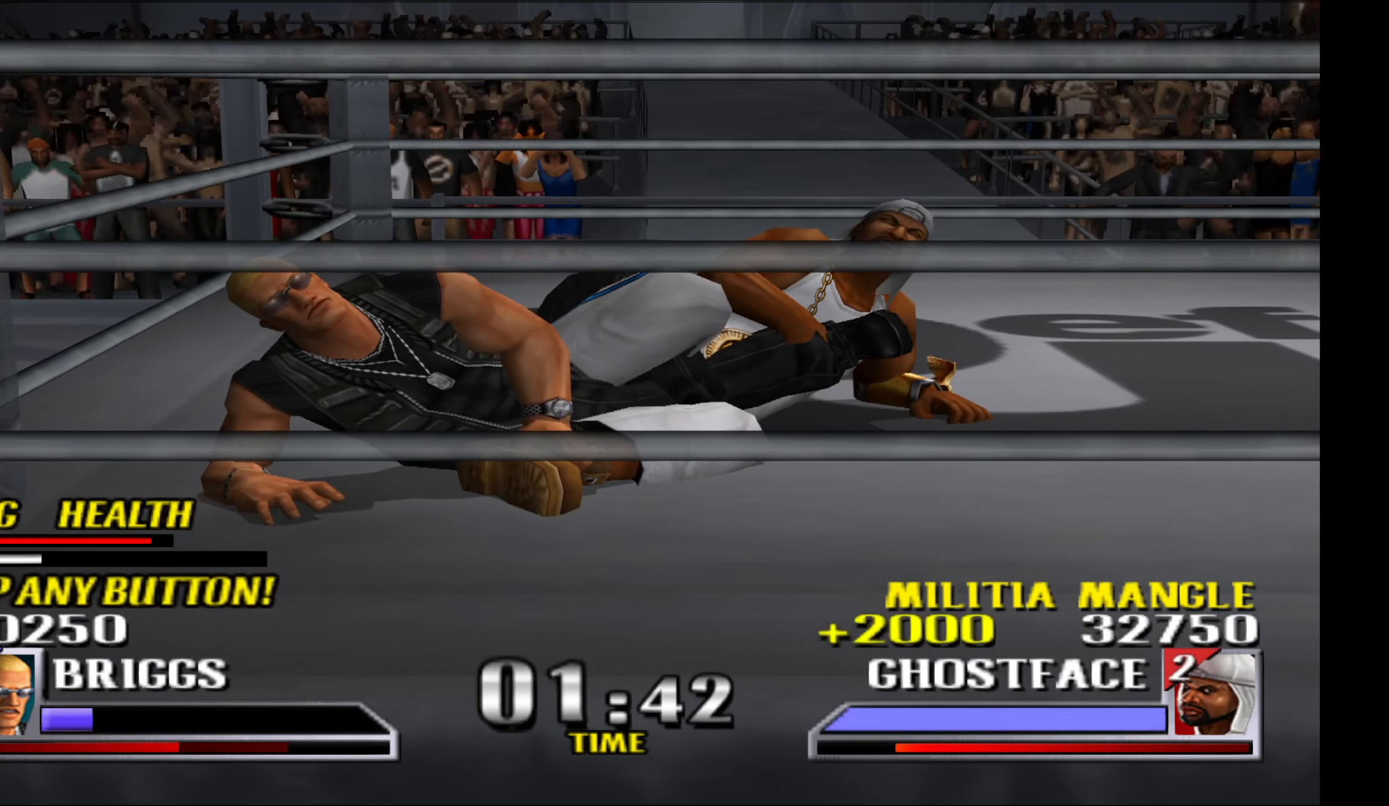
{"buttons": ["A", "X", "DPAD_DOWN"], "events": [[33, "DPAD_DOWN", "down"], [33, "X", "up"], [50, "B", "down"], [66, "Y", "down"], [100, "A", "down"], [100, "B", "up"], [100, "X", "down"], [133, "DPAD_DOWN", "up"], [133, "Y", "up"], [150, "A", "up"], [166, "DPAD_UP", "down"], [200, "X", "up"], [216, "B", "down"], [216, "DPAD_UP", "up"], [250, "Y", "down"], [266, "DPAD_DOWN", "down"], [283, "A", "down"], [283, "X", "down"], [300, "B", "up"], [316, "Y", "up"], [333, "A", "up"], [333, "DPAD_RIGHT", "down"], [350, "DPAD_DOWN", "up"], [366, "DPAD_RIGHT", "up"], [383, "X", "up"], [400, "A", "down"], [400, "B", "down"], [400, "DPAD_UP", "down"], [433, "Y", "down"], [450, "B", "up"], [450, "DPAD_UP", "up"], [450, "X", "down"], [483, "Y", "up"], [500, "DPAD_DOWN", "down"]]}
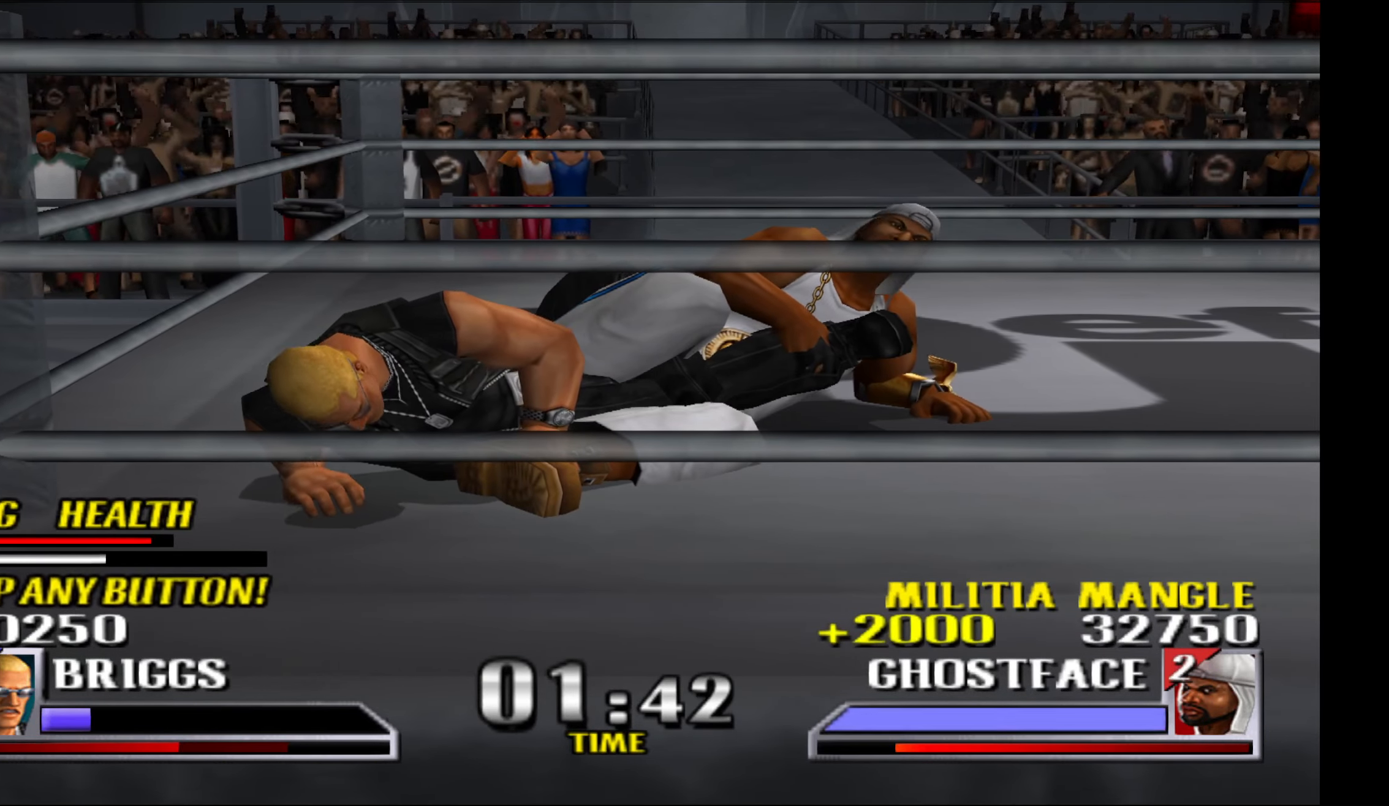
{"buttons": ["B", "Y", "DPAD_DOWN"], "events": [[33, "A", "up"], [66, "DPAD_RIGHT", "down"], [66, "X", "up"], [83, "B", "down"], [100, "DPAD_DOWN", "up"], [100, "DPAD_RIGHT", "up"], [133, "B", "up"], [133, "X", "down"], [150, "A", "down"], [150, "DPAD_UP", "down"], [183, "A", "up"], [183, "DPAD_UP", "up"], [233, "DPAD_DOWN", "down"], [233, "X", "up"], [266, "B", "down"], [300, "A", "down"], [300, "DPAD_RIGHT", "down"], [316, "B", "up"], [316, "X", "down"], [333, "DPAD_DOWN", "up"], [350, "DPAD_RIGHT", "up"], [366, "DPAD_UP", "down"], [416, "A", "up"], [416, "X", "up"], [433, "DPAD_UP", "up"], [450, "B", "down"], [466, "DPAD_DOWN", "down"], [483, "Y", "down"]]}
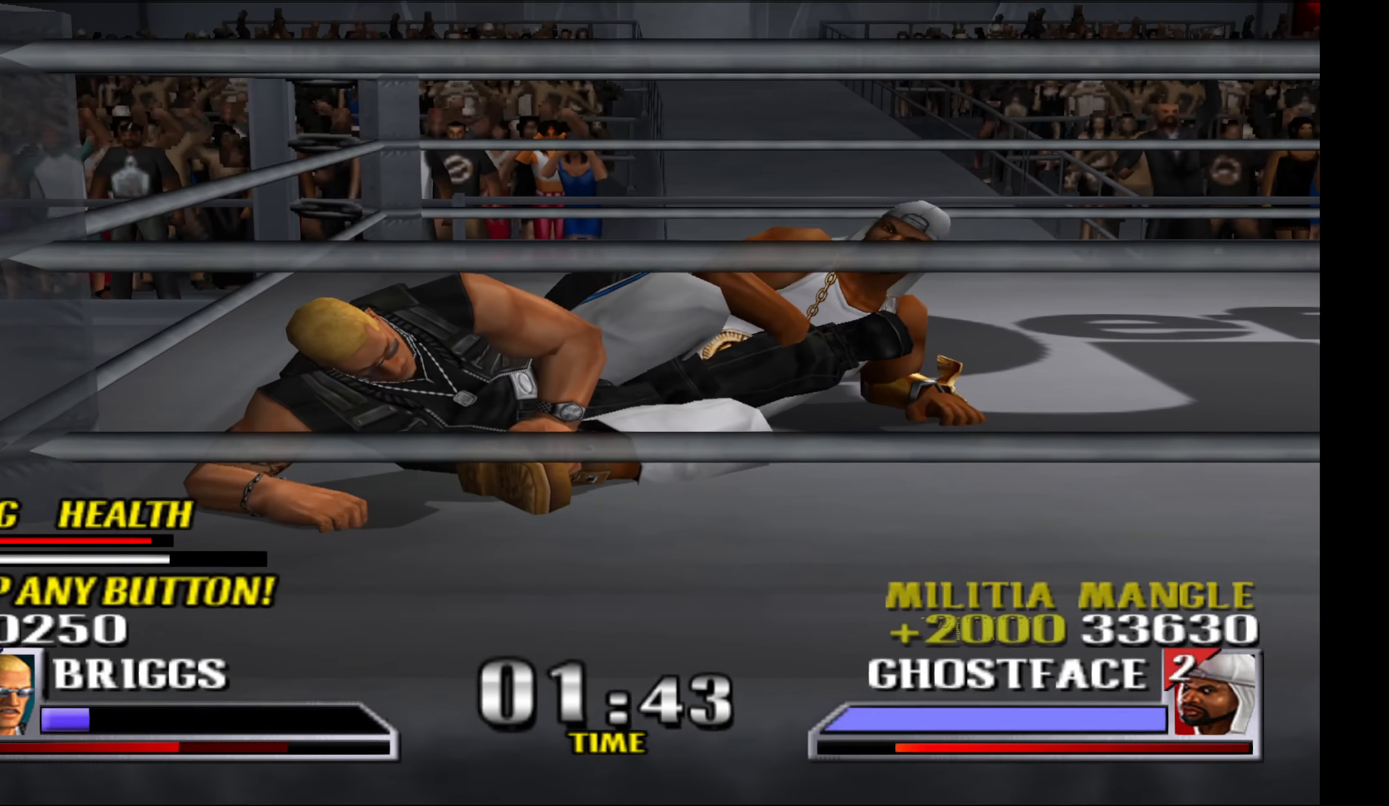
{"buttons": ["X", "DPAD_DOWN"], "events": [[16, "A", "down"], [16, "B", "up"], [16, "X", "down"], [33, "DPAD_RIGHT", "down"], [33, "Y", "up"], [66, "A", "up"], [66, "DPAD_DOWN", "up"], [116, "X", "up"], [150, "B", "down"], [183, "A", "down"], [183, "Y", "down"], [200, "DPAD_RIGHT", "up"], [200, "X", "down"], [216, "B", "up"], [233, "DPAD_DOWN", "down"], [233, "Y", "up"], [300, "A", "up"], [300, "X", "up"], [316, "B", "down"], [333, "Y", "down"], [350, "DPAD_DOWN", "up"], [400, "X", "down"], [400, "Y", "up"], [416, "B", "up"], [433, "DPAD_UP", "down"], [450, "DPAD_UP", "up"], [500, "DPAD_DOWN", "down"]]}
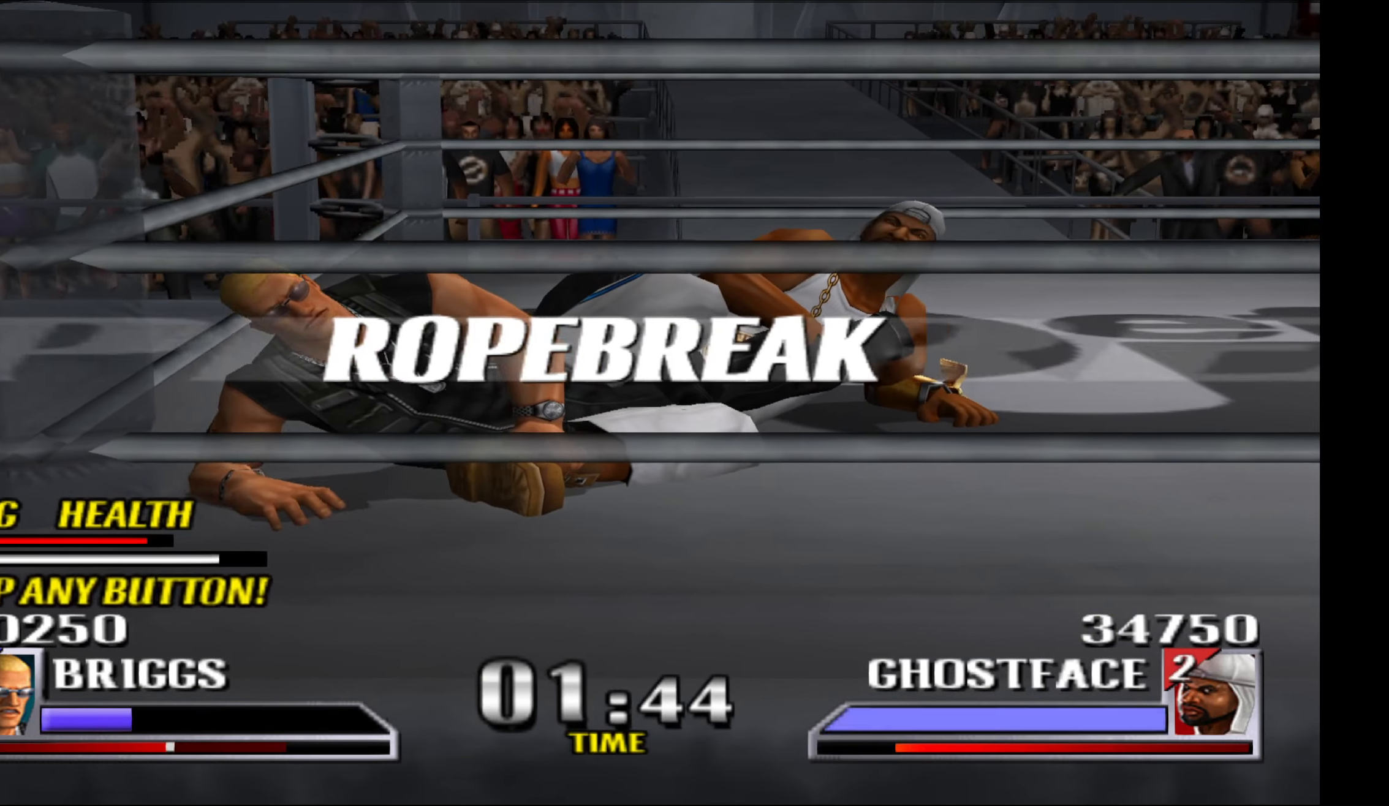
{"buttons": ["A", "X"], "events": [[16, "X", "up"], [33, "B", "down"], [66, "Y", "down"], [100, "A", "down"], [100, "B", "up"], [100, "DPAD_RIGHT", "down"], [100, "X", "down"], [116, "DPAD_DOWN", "up"], [116, "Y", "up"], [133, "A", "up"], [166, "DPAD_RIGHT", "up"], [183, "DPAD_UP", "down"], [216, "B", "down"], [216, "DPAD_UP", "up"], [216, "X", "up"], [250, "Y", "down"], [283, "A", "down"], [300, "B", "up"], [300, "X", "down"], [316, "Y", "up"], [333, "A", "up"], [400, "A", "down"], [433, "A", "up"], [433, "X", "up"], [450, "A", "down"], [450, "B", "down"], [500, "B", "up"], [500, "X", "down"]]}
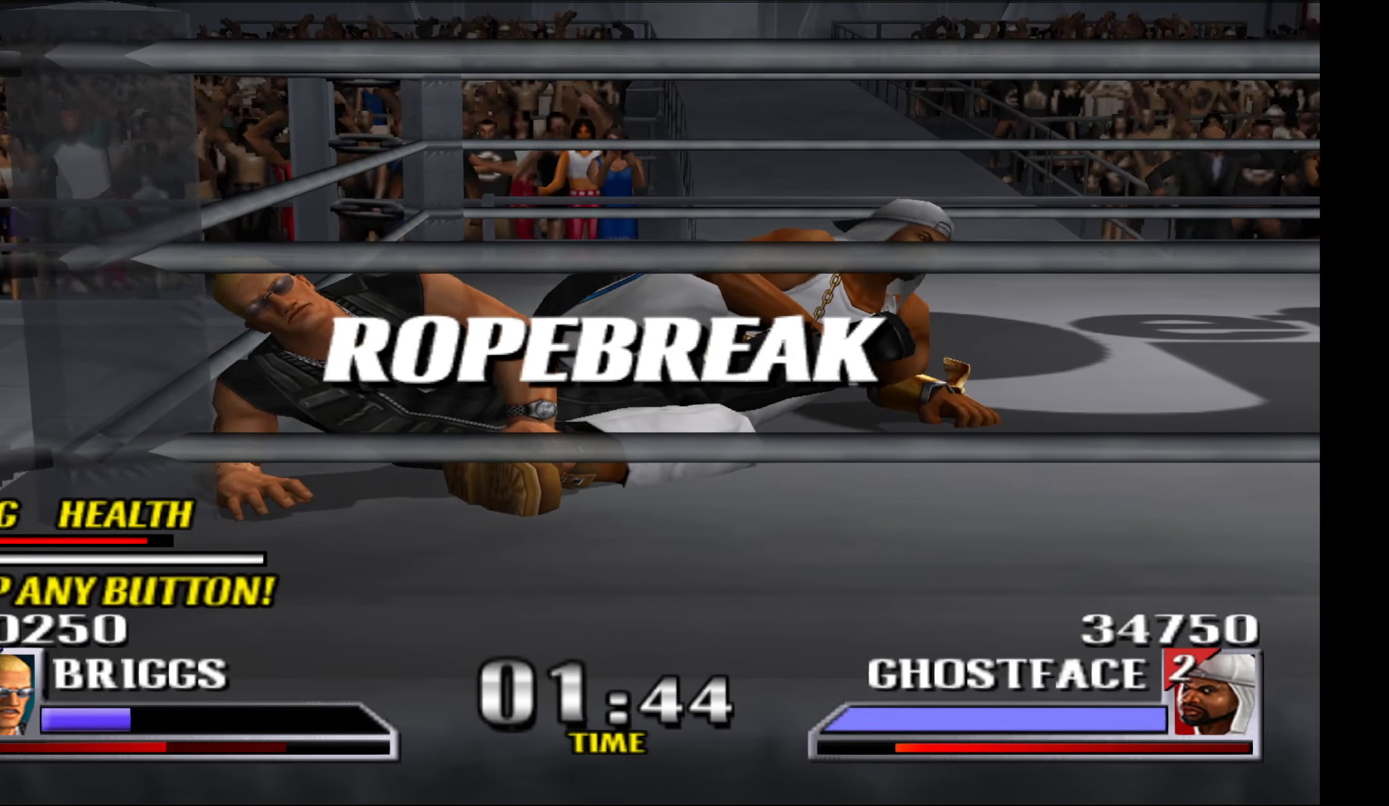
{"buttons": ["X"], "events": [[50, "A", "up"], [100, "A", "down"], [116, "X", "up"], [133, "B", "down"], [150, "A", "up"], [166, "Y", "down"], [216, "A", "down"], [216, "X", "down"], [233, "B", "up"], [233, "Y", "up"], [266, "A", "up"], [333, "X", "up"], [350, "B", "down"], [366, "Y", "down"], [417, "A", "down"], [417, "X", "down"], [433, "B", "up"], [450, "Y", "up"], [483, "A", "up"]]}
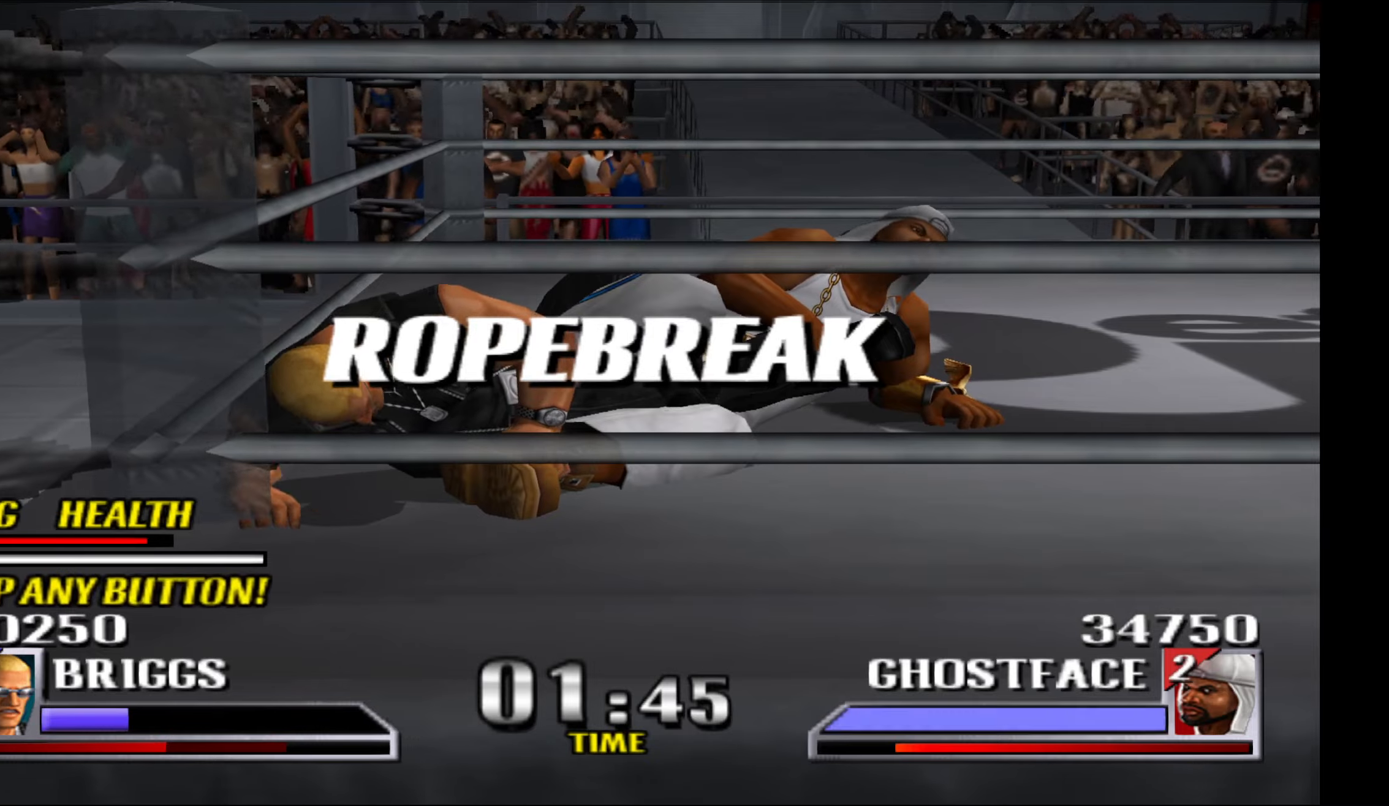
{"buttons": ["B", "Y"], "events": [[50, "X", "up"], [67, "B", "down"], [117, "A", "down"], [117, "Y", "down"], [133, "B", "up"], [133, "X", "down"], [150, "Y", "up"], [183, "A", "up"], [233, "A", "down"], [250, "X", "up"], [267, "B", "down"], [283, "A", "up"], [283, "Y", "down"], [300, "A", "down"], [333, "X", "down"], [350, "B", "up"], [350, "Y", "up"], [383, "A", "up"], [450, "X", "up"], [467, "B", "down"], [483, "Y", "down"]]}
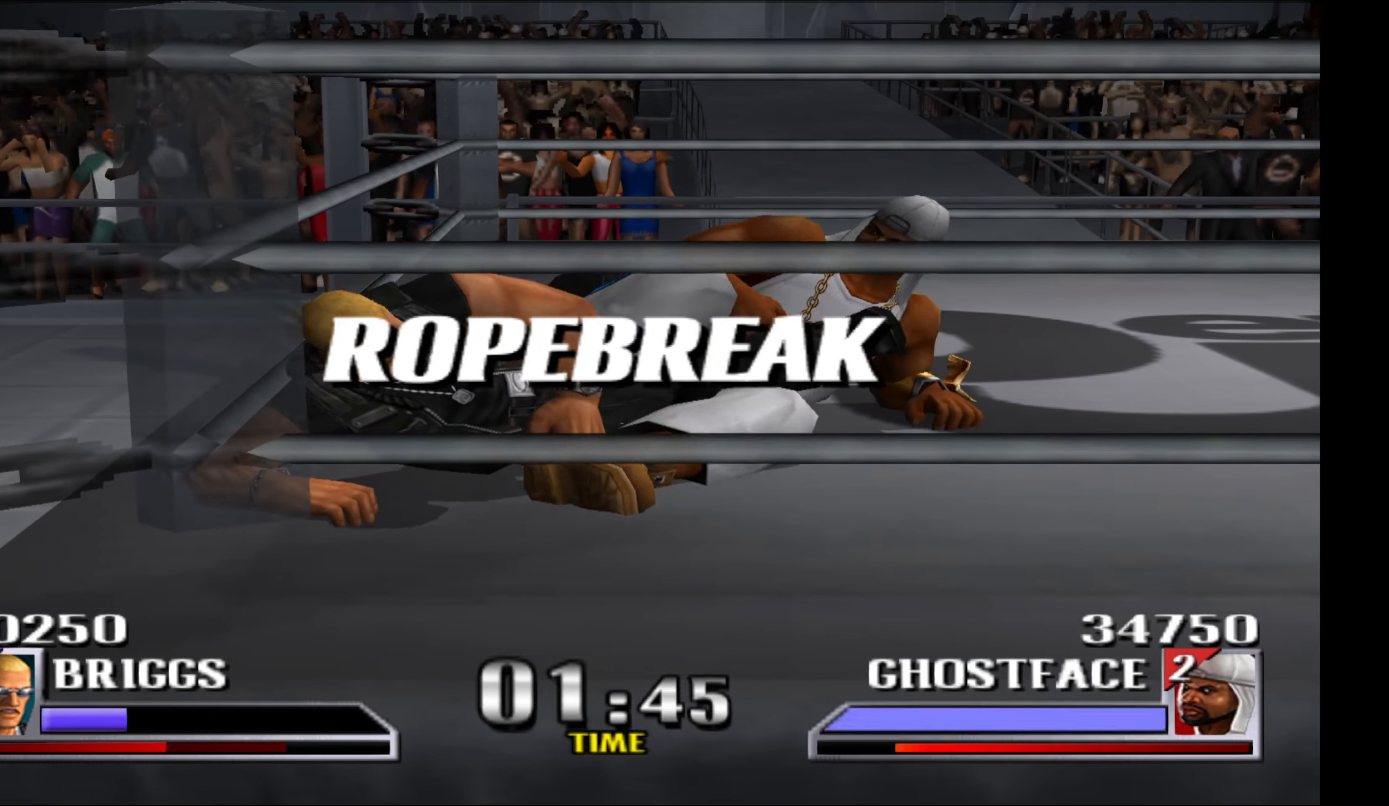
{"buttons": [], "events": [[33, "A", "down"], [33, "B", "up"], [33, "X", "down"], [33, "Y", "up"], [67, "A", "up"], [83, "X", "up"], [167, "A", "down"], [167, "B", "down"], [200, "Y", "down"], [250, "B", "up"], [250, "X", "down"], [250, "Y", "up"], [267, "X", "up"], [300, "A", "up"], [383, "A", "down"], [417, "A", "up"]]}
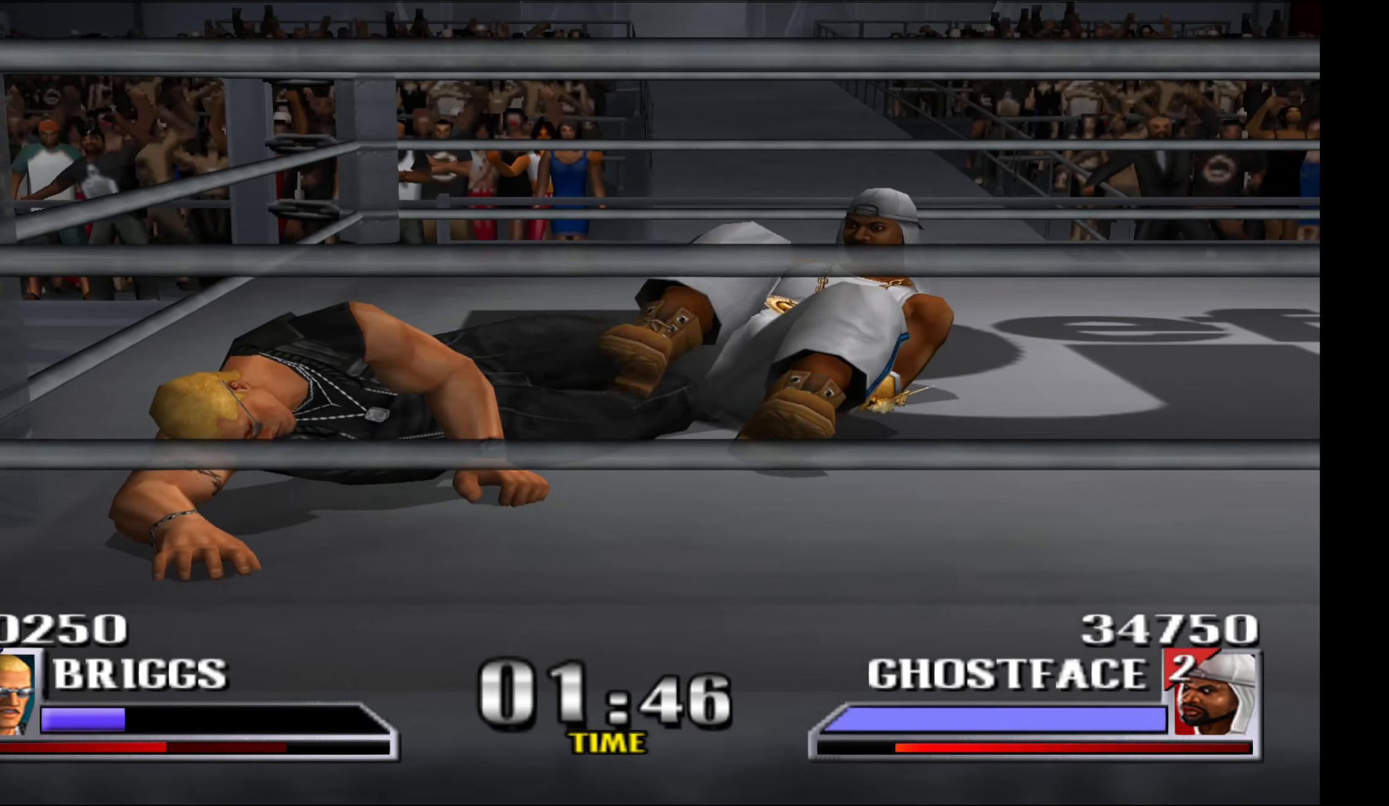
{"buttons": ["R1"], "events": [[233, "R1", "down"]]}
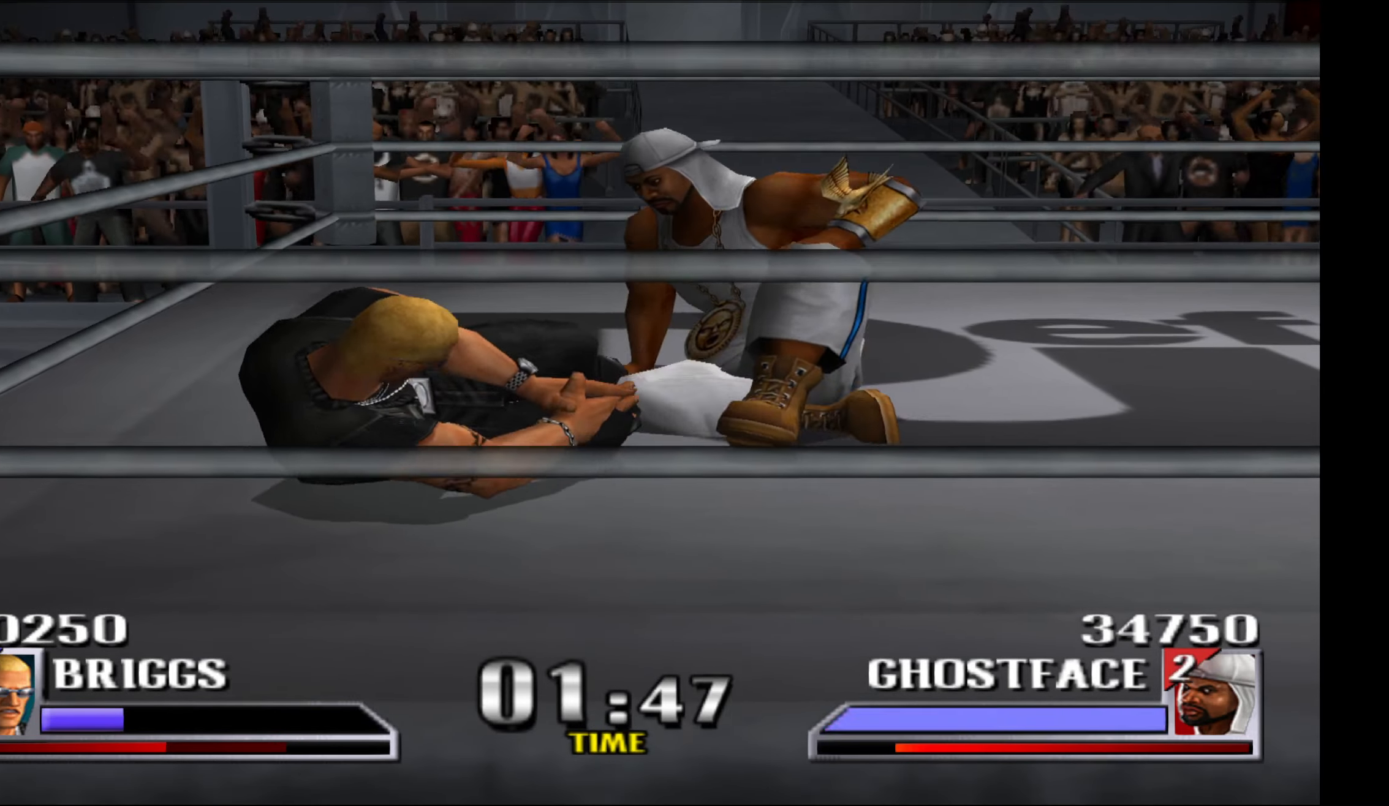
{"buttons": ["R1"], "events": []}
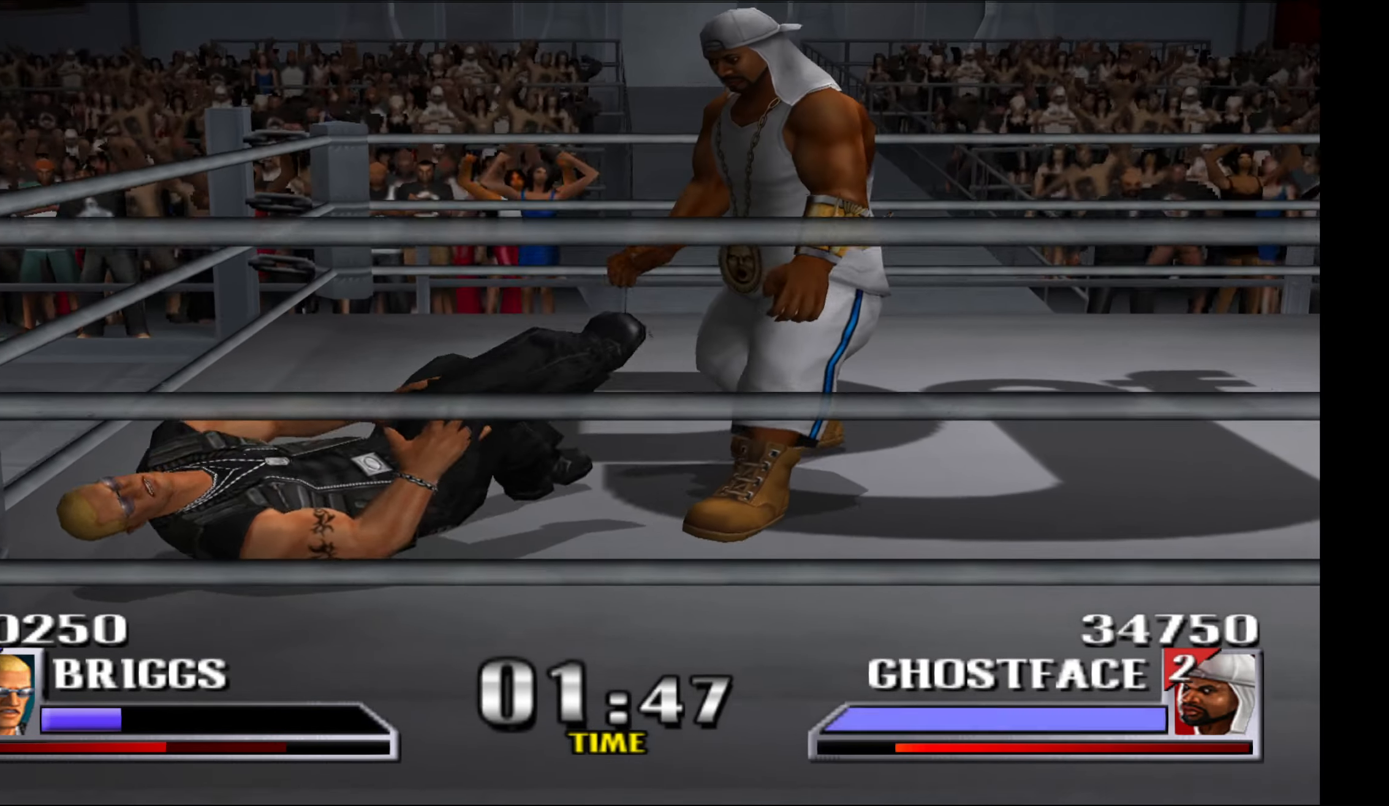
{"buttons": ["R1"], "events": []}
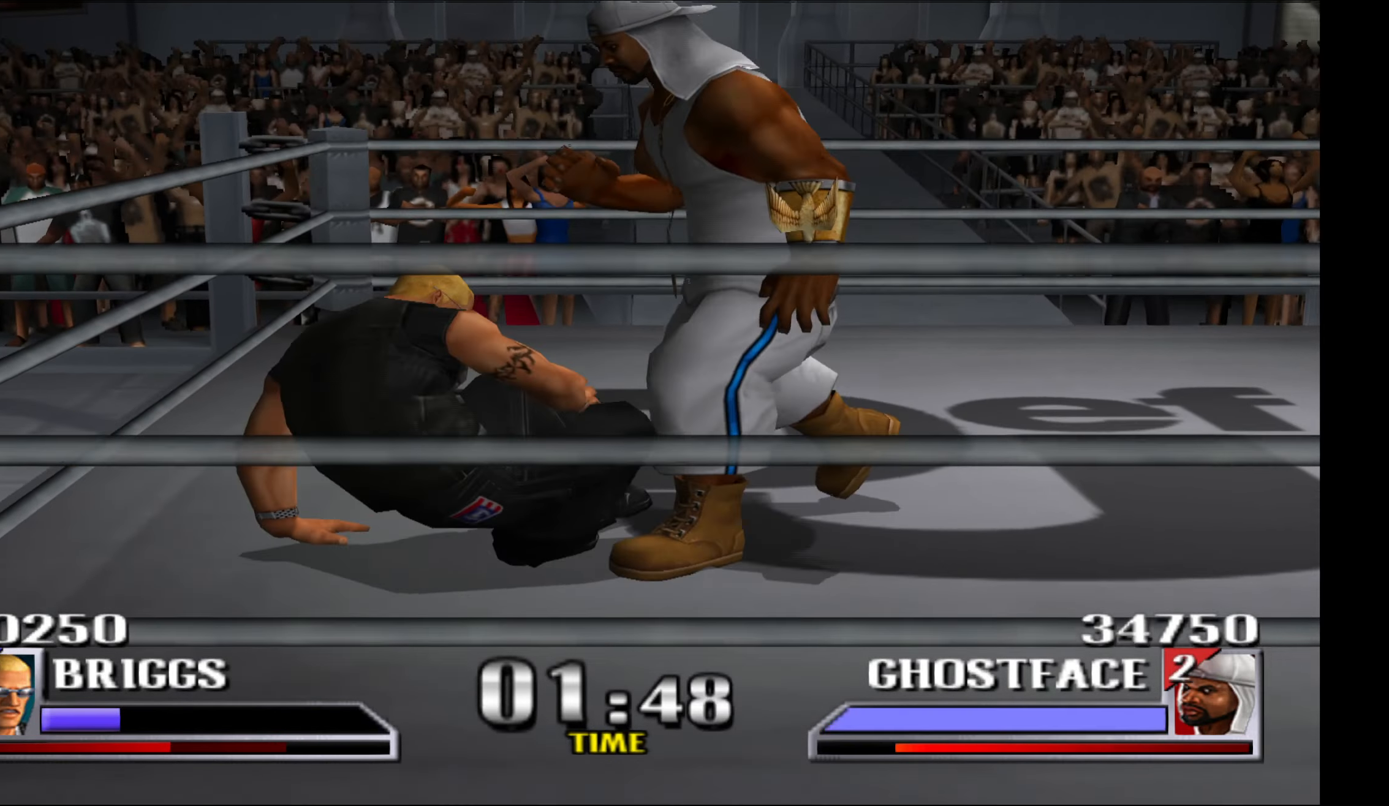
{"buttons": ["R1"], "events": []}
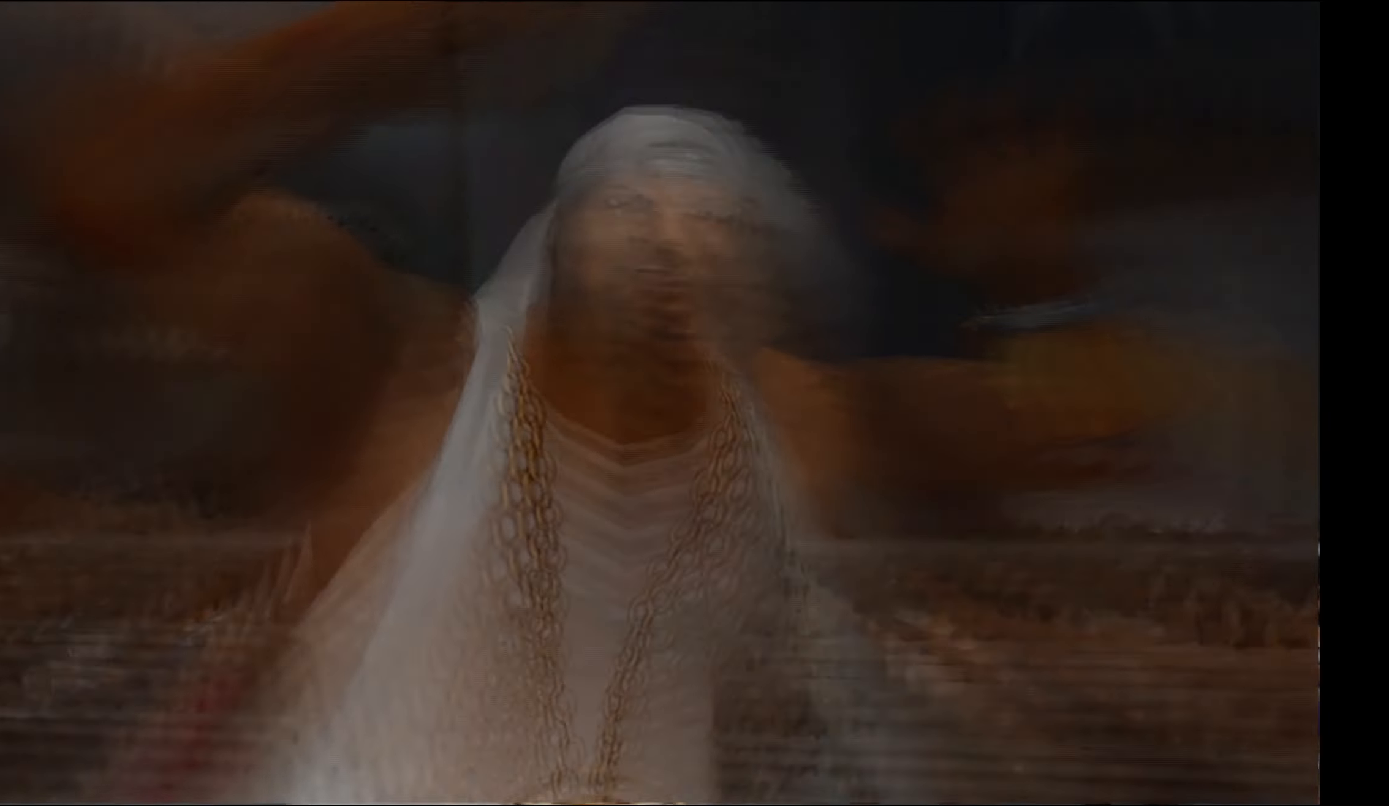
{"buttons": ["R1"], "events": []}
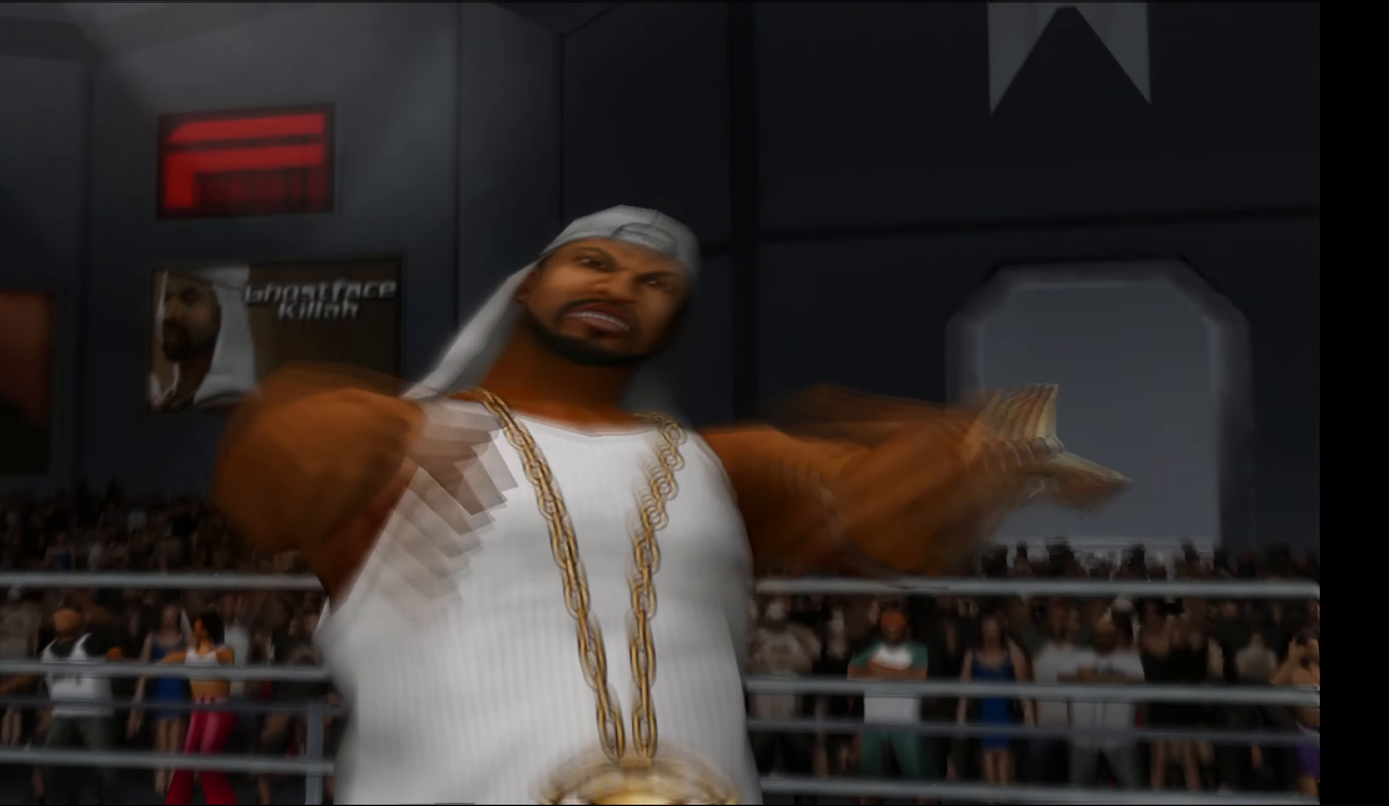
{"buttons": ["R1"], "events": []}
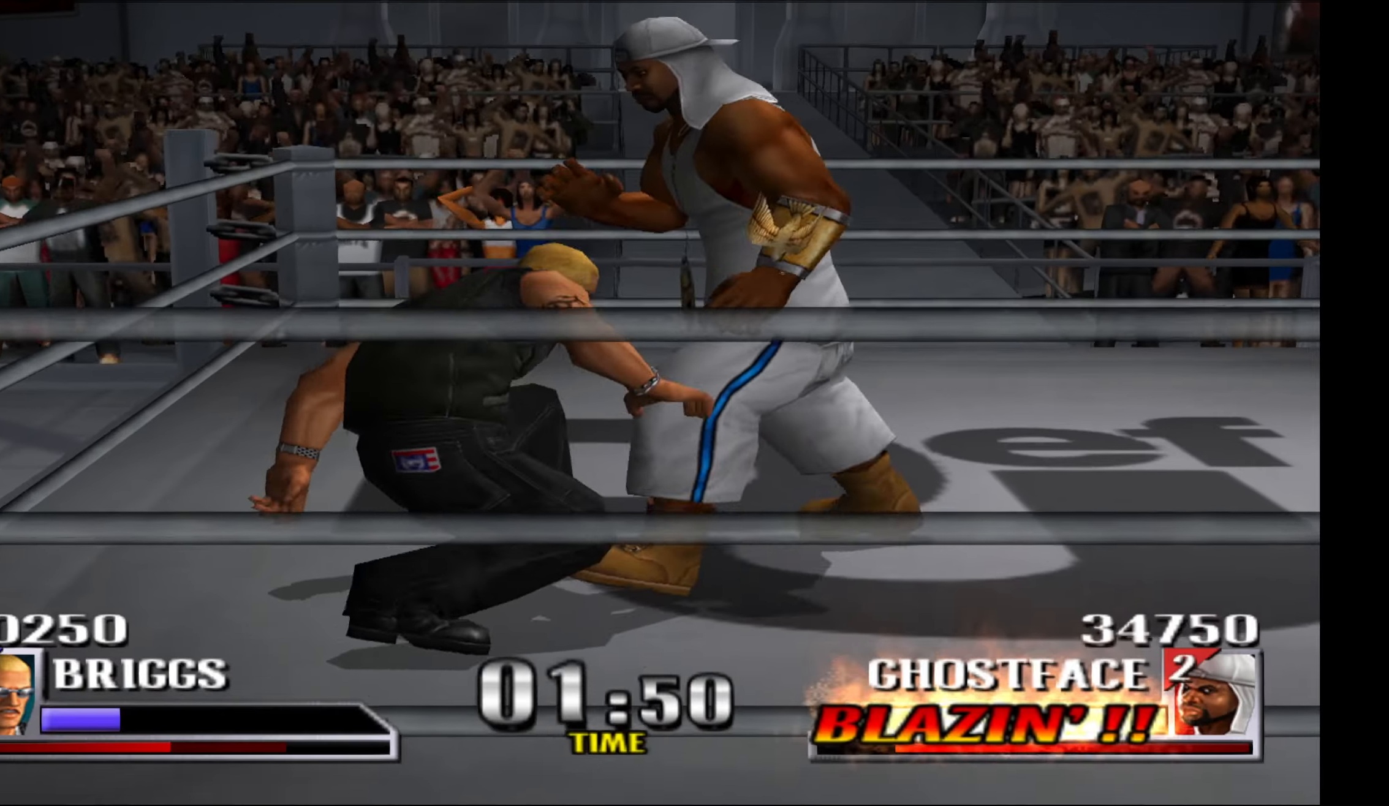
{"buttons": ["A", "R1"], "events": [[450, "A", "down"]]}
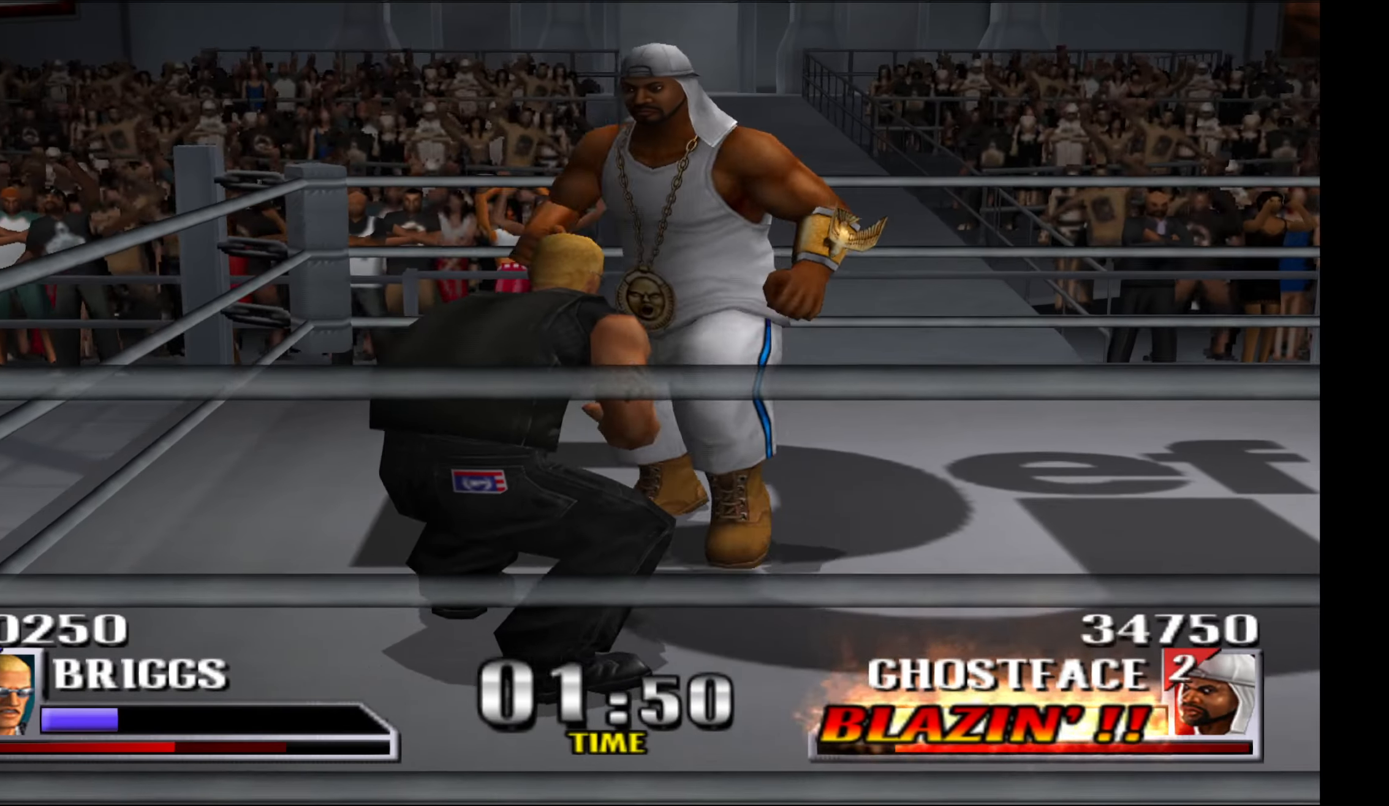
{"buttons": [], "events": [[67, "A", "up"], [250, "R1", "up"]]}
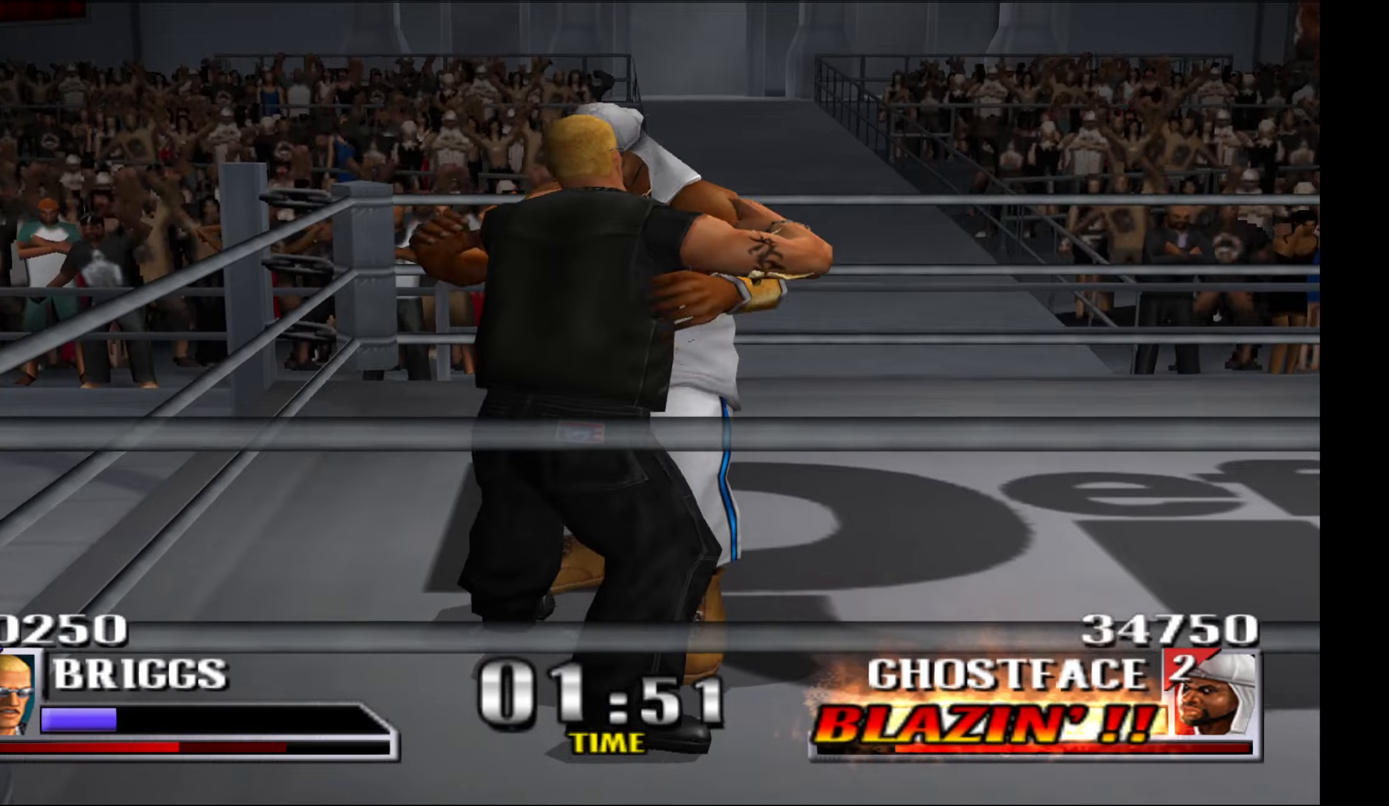
{"buttons": [], "events": [[134, "X", "down"], [217, "X", "up"]]}